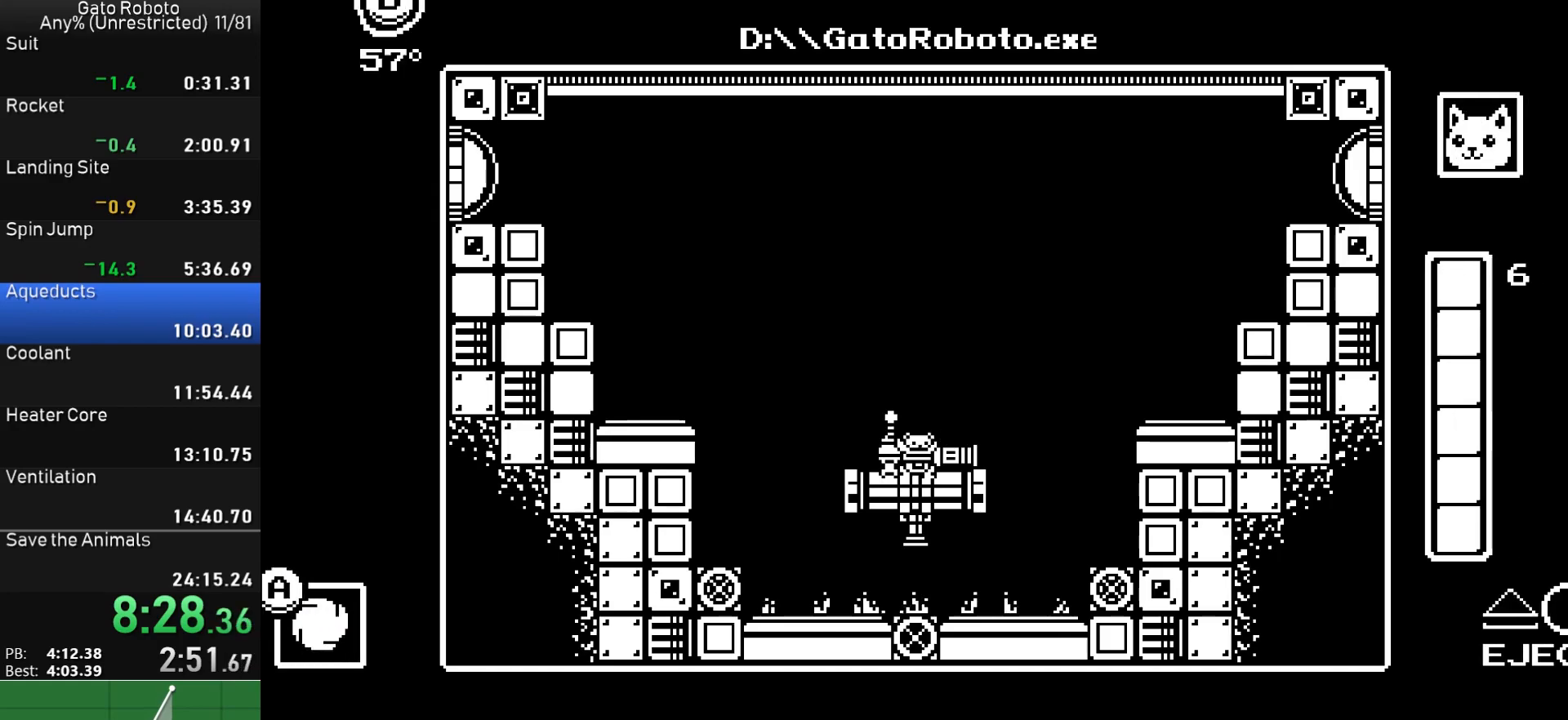
Gameplay with a controller (PlayStation layout); each line is a JSON object with the inputs held at the frame after it. "button_events" lists button changes between this image and that frame as [ms after this image, input, new state], when the widget could be followed in between (sticks are given only as held states). Not read: L3 R1 R3 left_stick right_stick.
{"buttons": ["DPAD_LEFT"], "button_events": []}
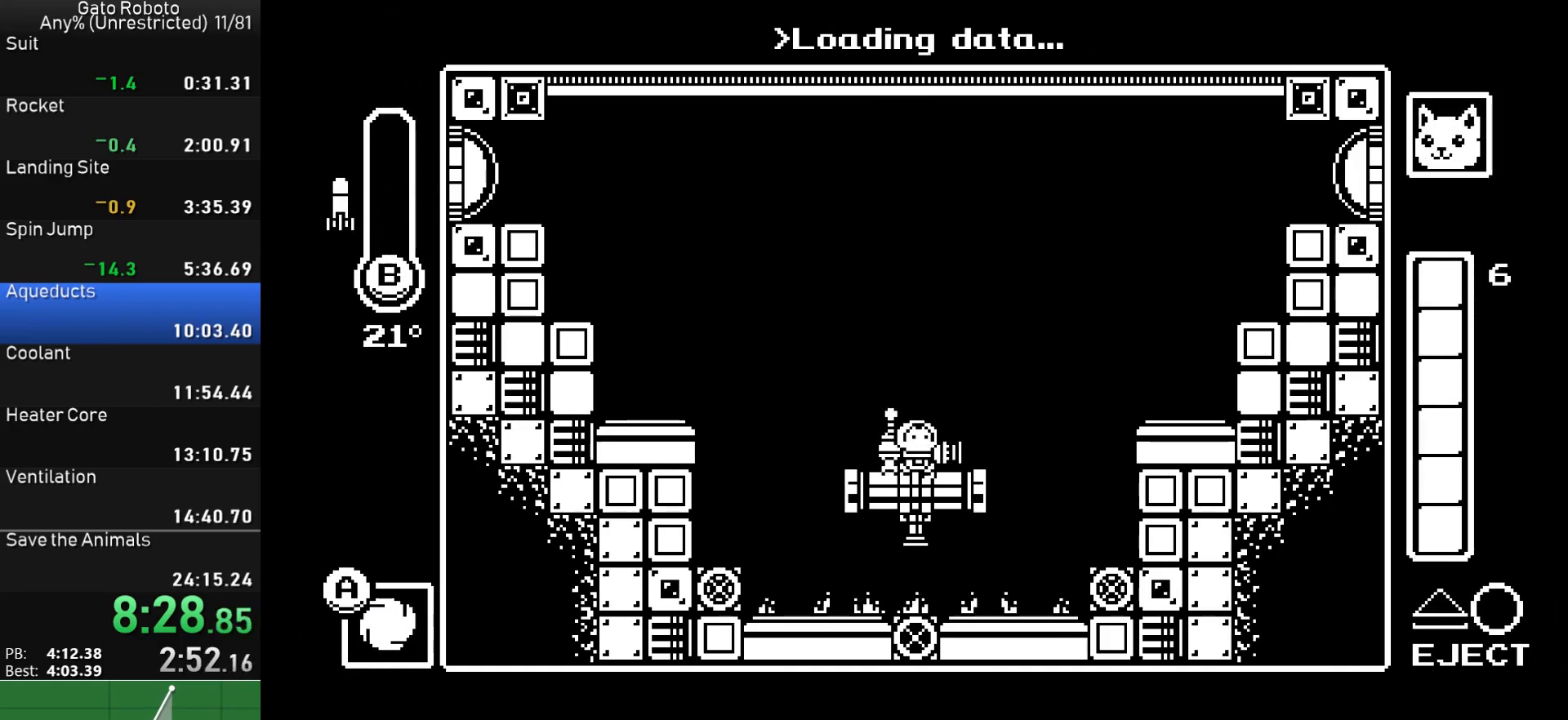
{"buttons": ["CROSS", "DPAD_LEFT"], "button_events": [[167, "CROSS", "down"], [333, "CROSS", "up"], [450, "CROSS", "down"]]}
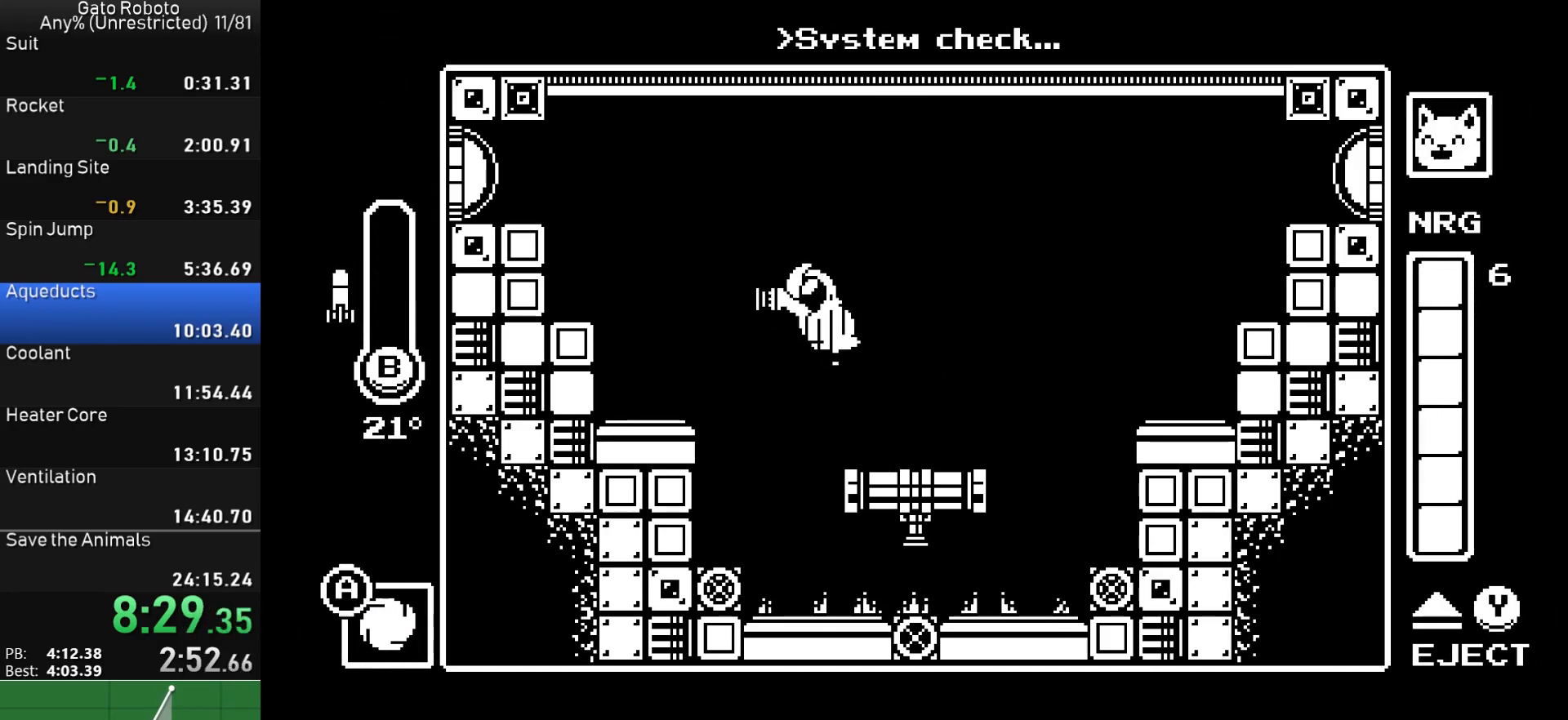
{"buttons": [], "button_events": [[50, "DPAD_LEFT", "up"], [50, "DPAD_RIGHT", "down"], [67, "CIRCLE", "down"], [117, "DPAD_RIGHT", "up"], [333, "CIRCLE", "up"], [367, "CROSS", "up"]]}
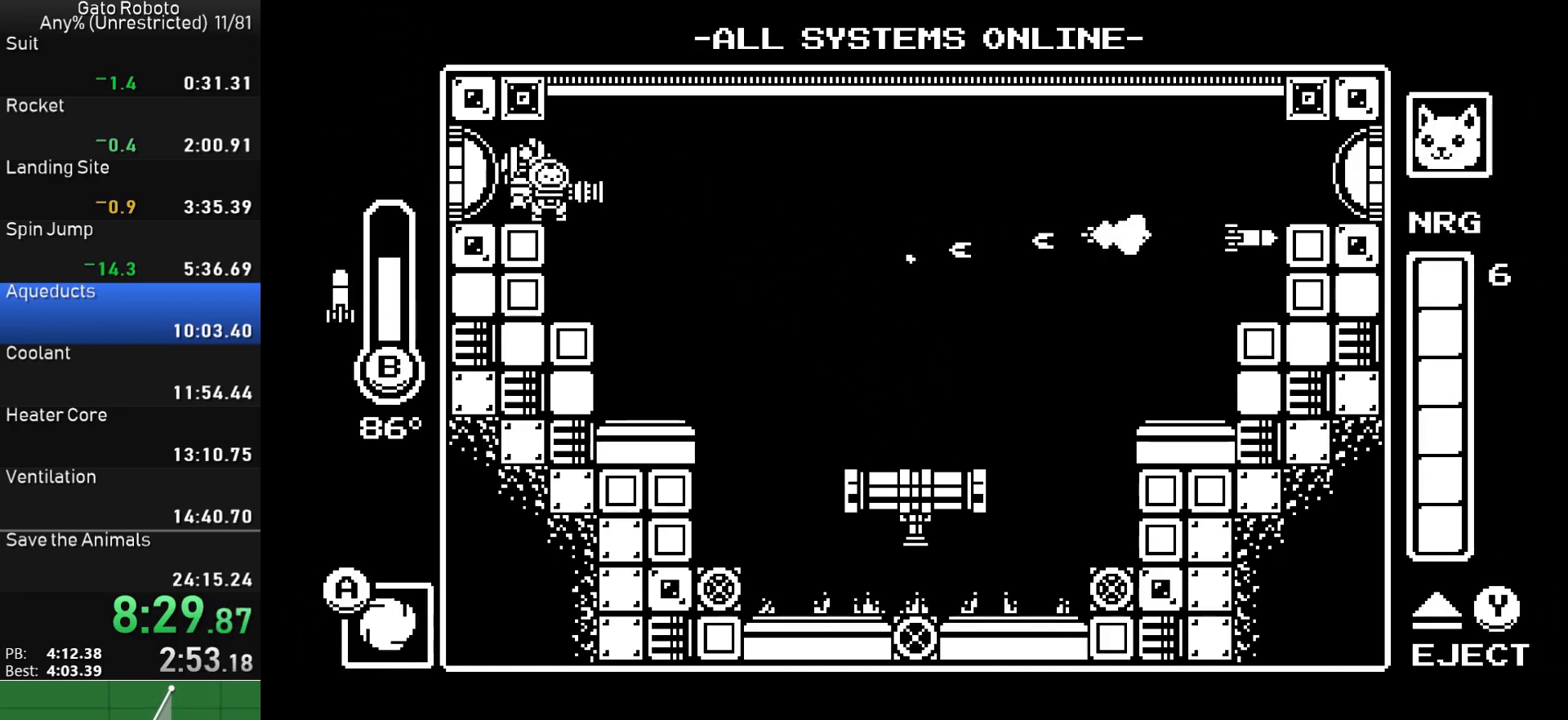
{"buttons": ["DPAD_LEFT"], "button_events": [[150, "DPAD_LEFT", "down"]]}
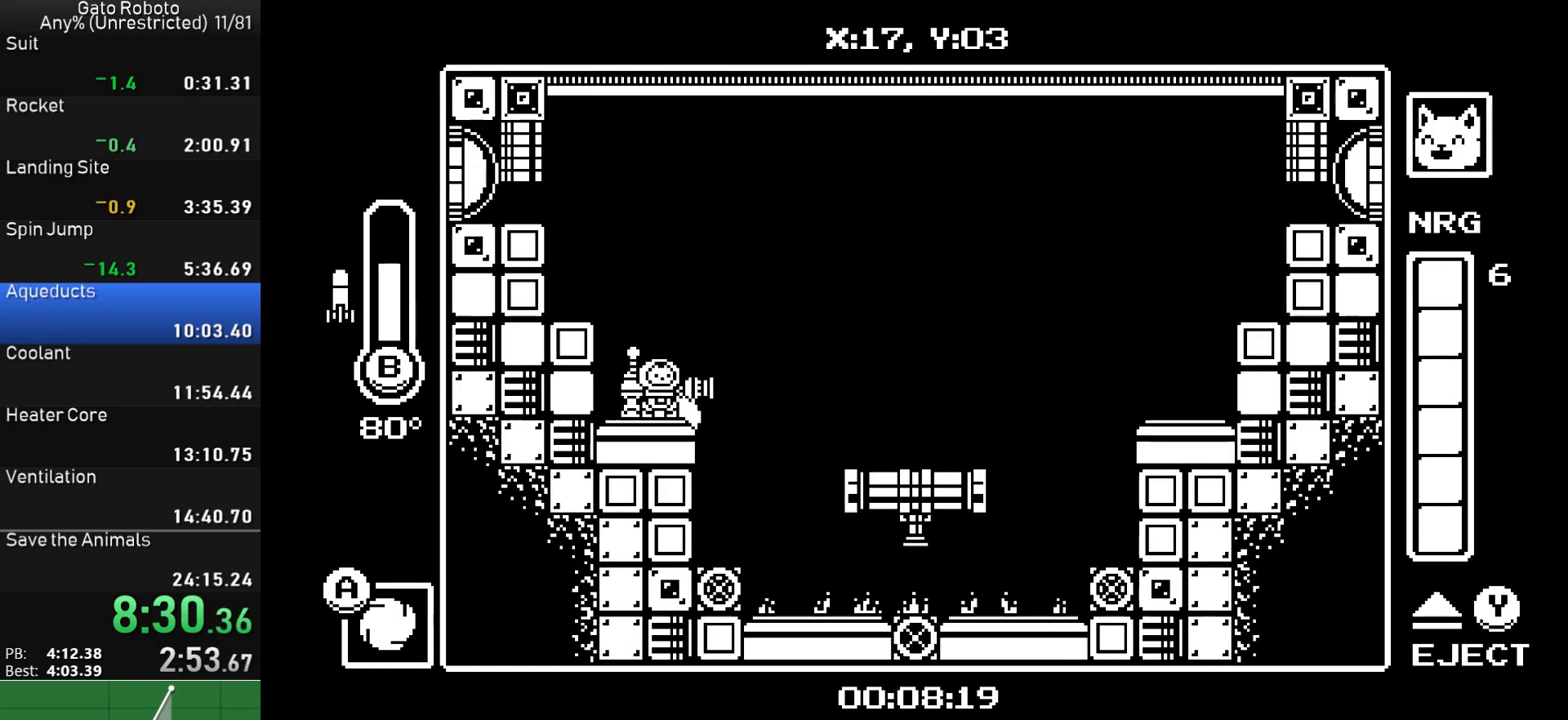
{"buttons": ["DPAD_LEFT"], "button_events": []}
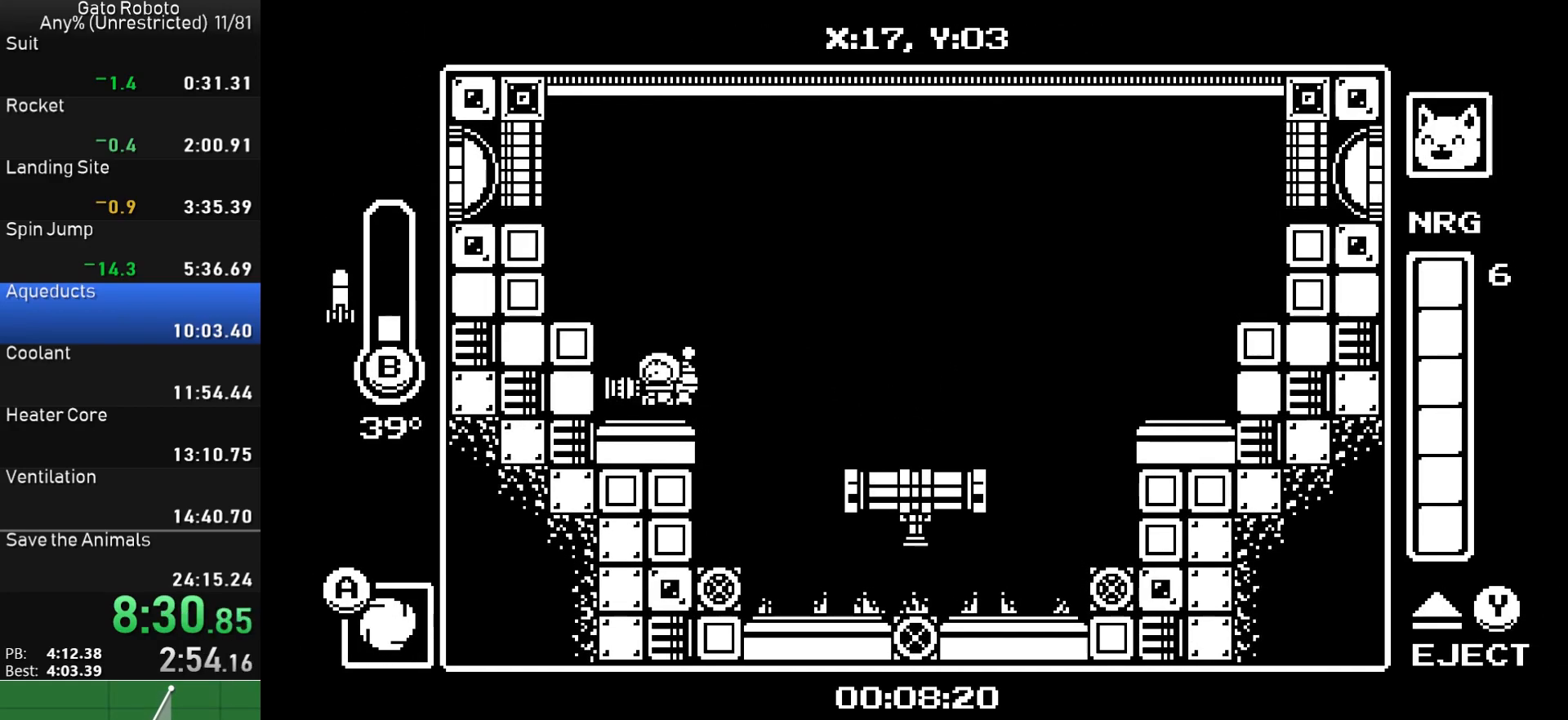
{"buttons": ["CROSS", "DPAD_LEFT"], "button_events": [[117, "CROSS", "down"], [283, "CROSS", "up"], [367, "CROSS", "down"]]}
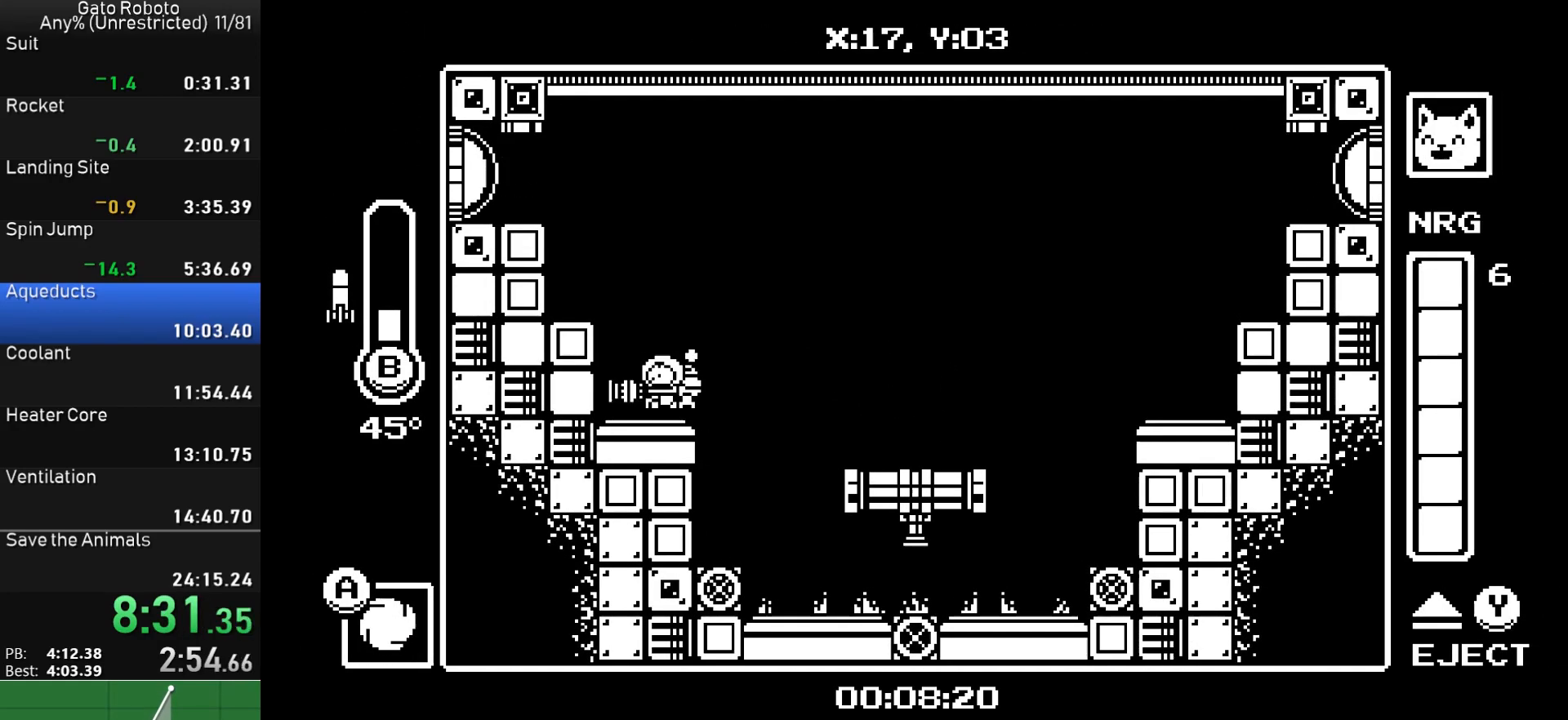
{"buttons": ["CROSS", "SQUARE", "DPAD_LEFT"], "button_events": [[50, "CROSS", "up"], [117, "CROSS", "down"], [267, "CROSS", "up"], [317, "CROSS", "down"], [450, "SQUARE", "down"]]}
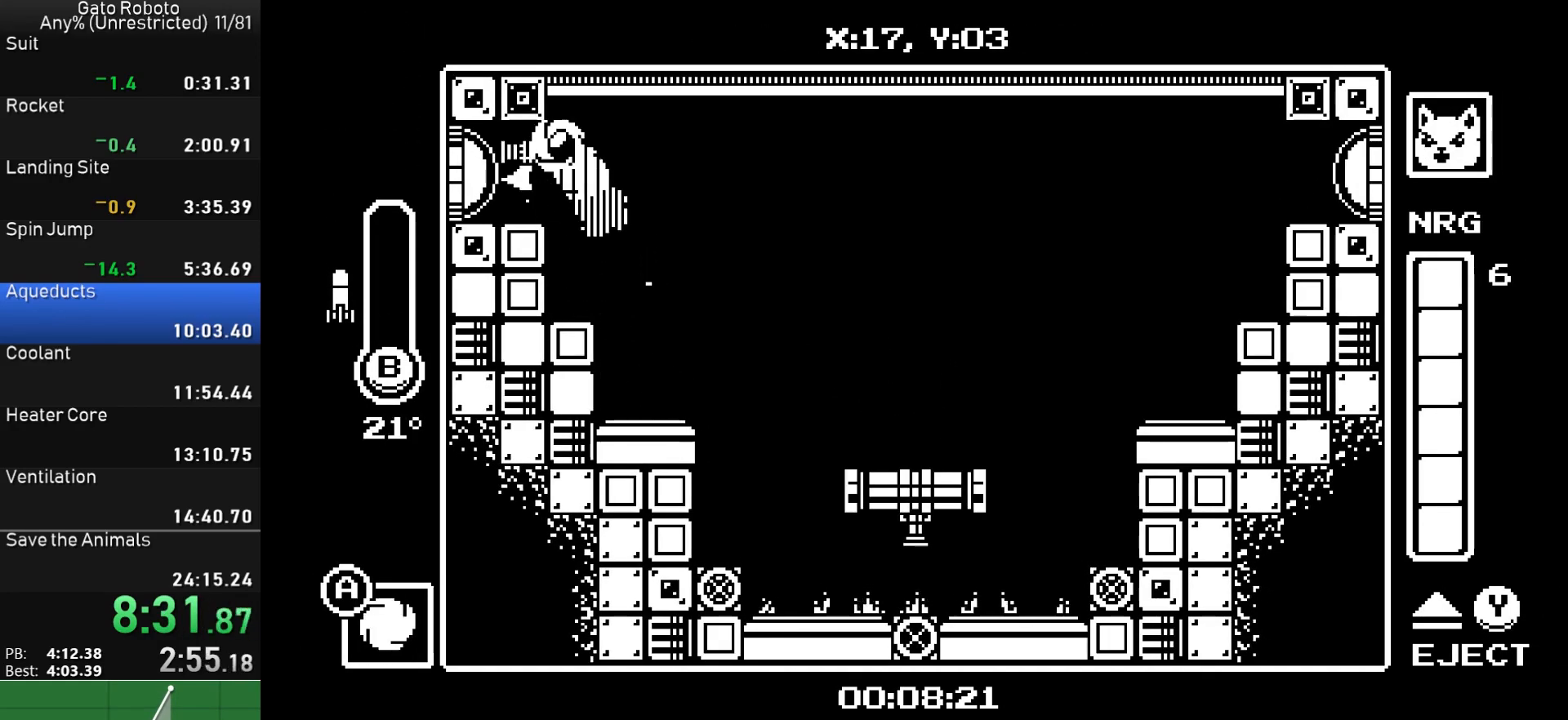
{"buttons": ["DPAD_LEFT"], "button_events": [[33, "CROSS", "up"], [100, "SQUARE", "up"], [150, "SQUARE", "down"], [250, "SQUARE", "up"]]}
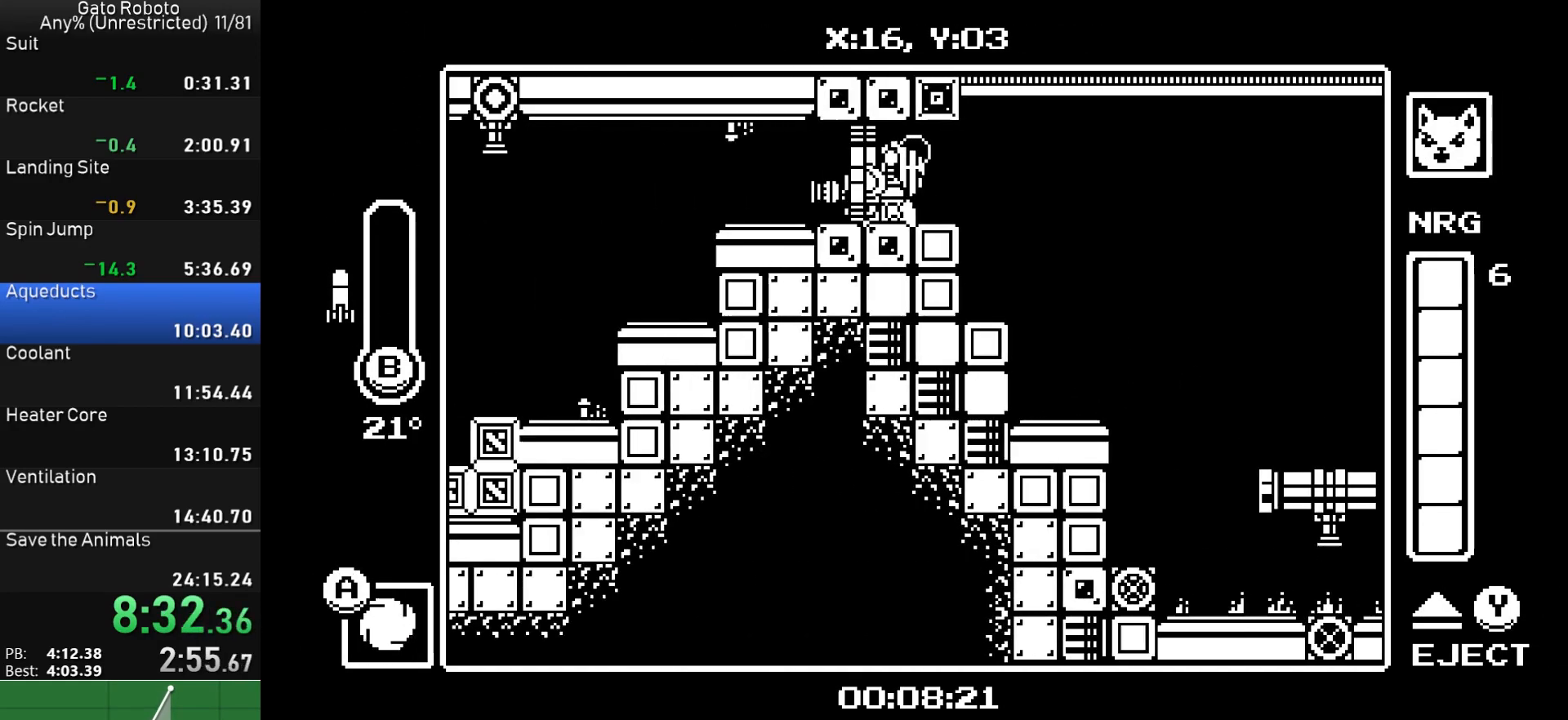
{"buttons": ["DPAD_LEFT"], "button_events": [[317, "CROSS", "down"], [483, "CROSS", "up"]]}
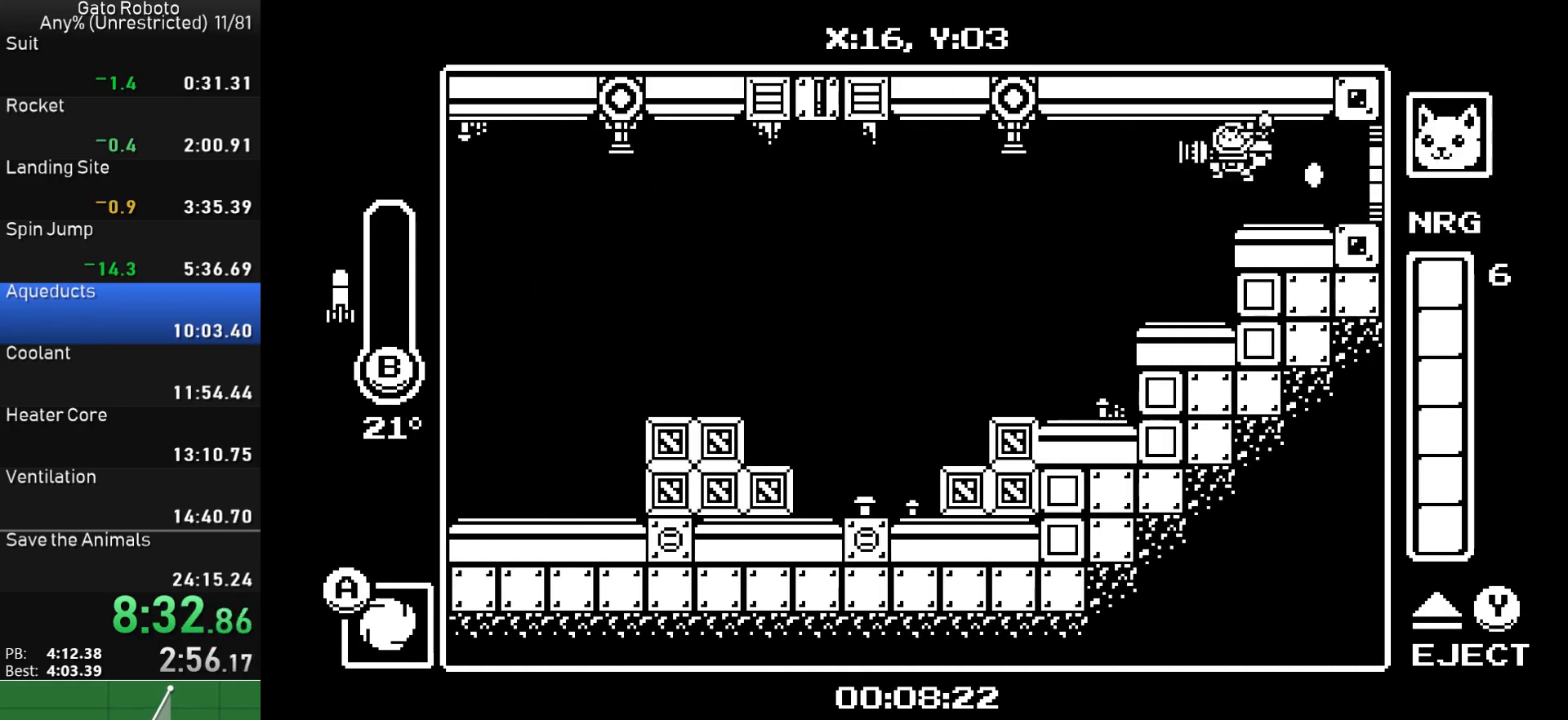
{"buttons": ["CROSS", "CIRCLE"], "button_events": [[83, "CROSS", "down"], [83, "DPAD_LEFT", "up"], [100, "DPAD_RIGHT", "down"], [150, "CIRCLE", "down"], [183, "DPAD_RIGHT", "up"], [283, "CIRCLE", "up"], [367, "CIRCLE", "down"]]}
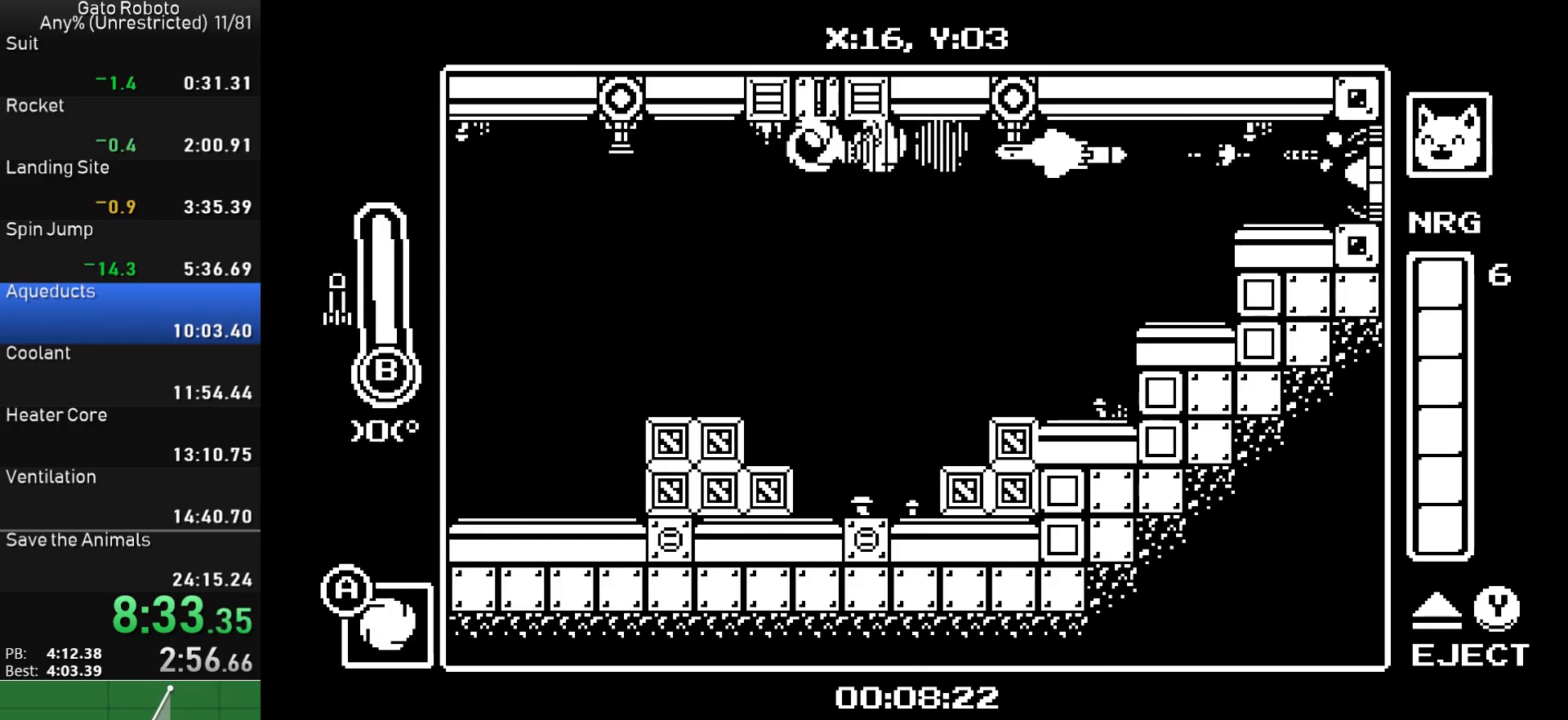
{"buttons": ["DPAD_LEFT"], "button_events": [[100, "CIRCLE", "up"], [117, "DPAD_LEFT", "down"], [150, "CROSS", "up"]]}
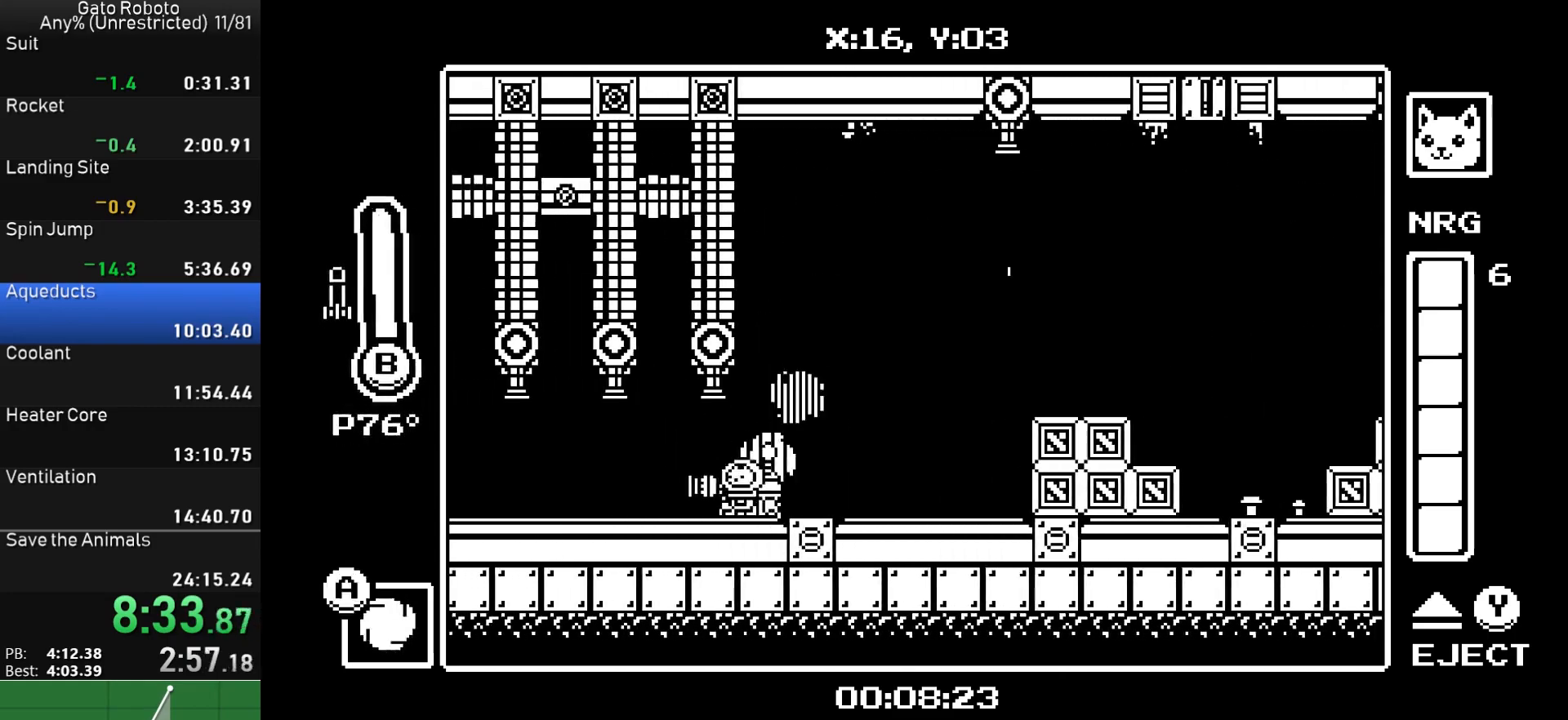
{"buttons": ["DPAD_LEFT"], "button_events": [[50, "TRIANGLE", "down"], [200, "TRIANGLE", "up"]]}
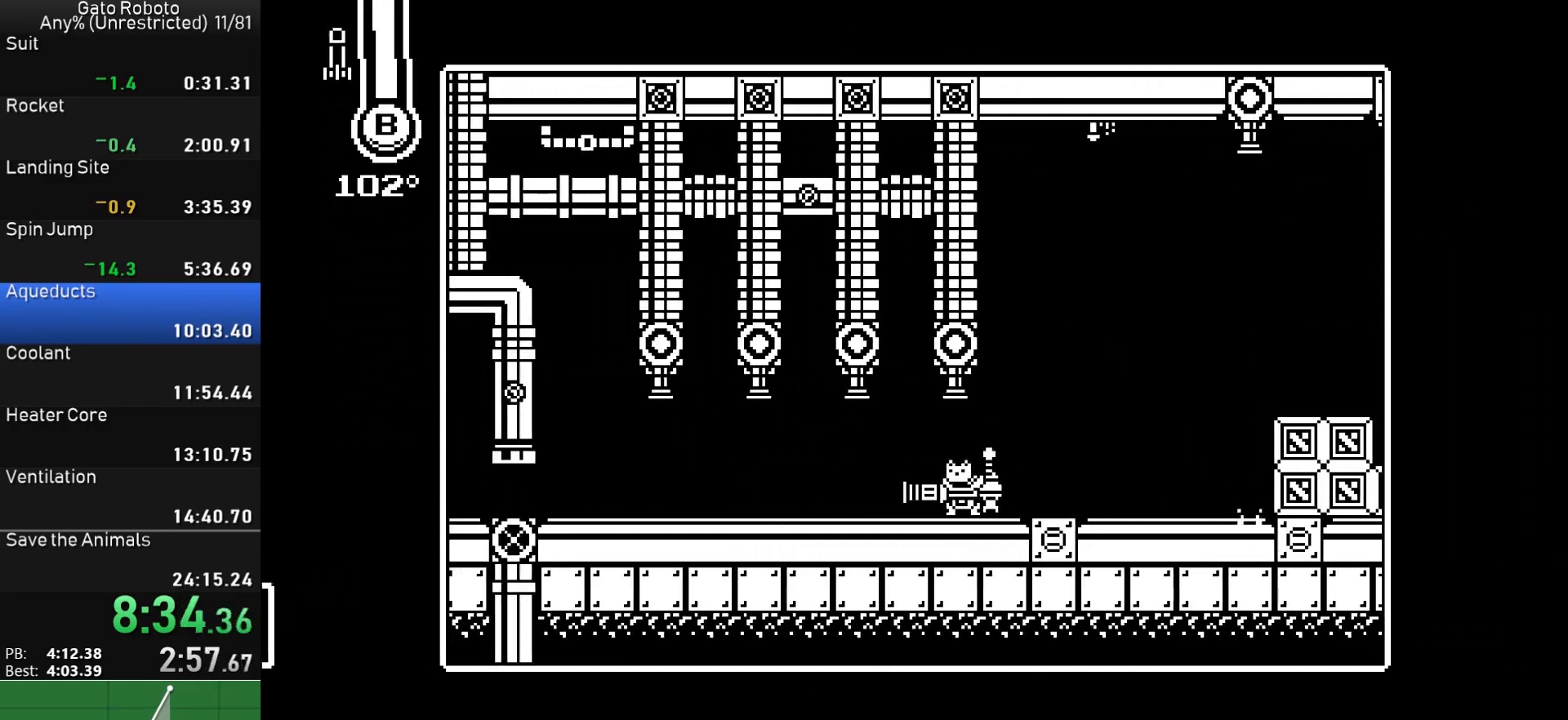
{"buttons": ["DPAD_LEFT"], "button_events": [[450, "CROSS", "down"], [500, "CROSS", "up"]]}
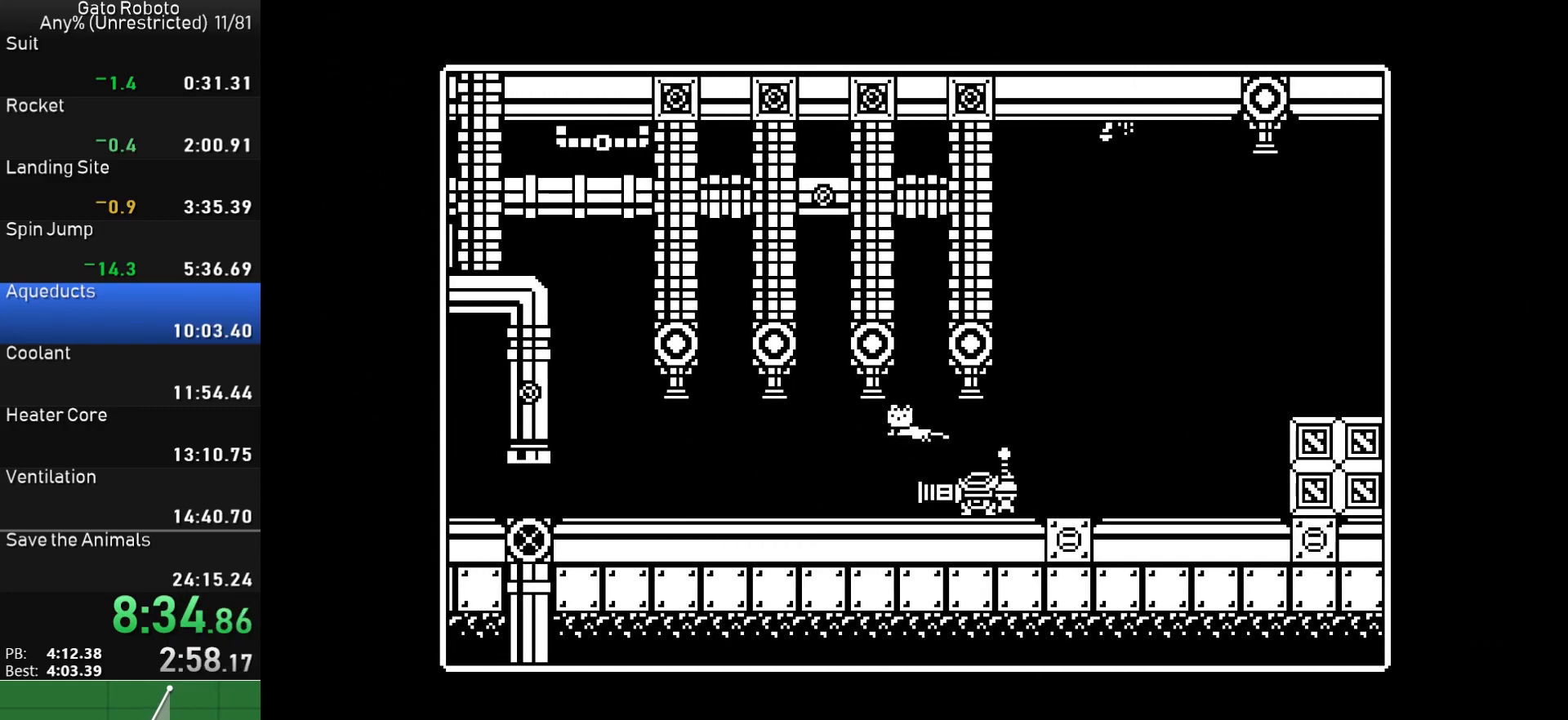
{"buttons": ["DPAD_LEFT"], "button_events": [[400, "CROSS", "down"], [450, "CROSS", "up"]]}
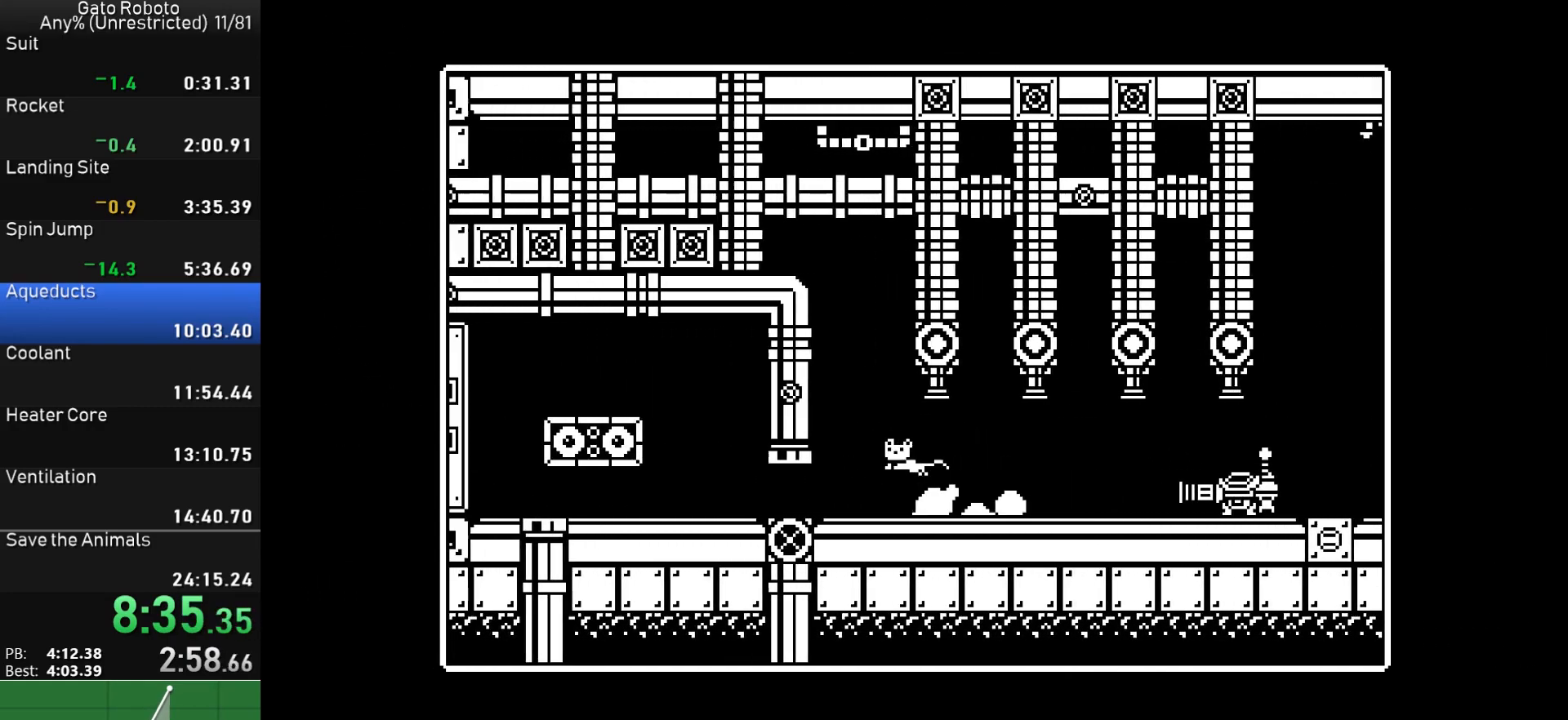
{"buttons": ["DPAD_LEFT"], "button_events": [[350, "CROSS", "down"], [467, "CROSS", "up"]]}
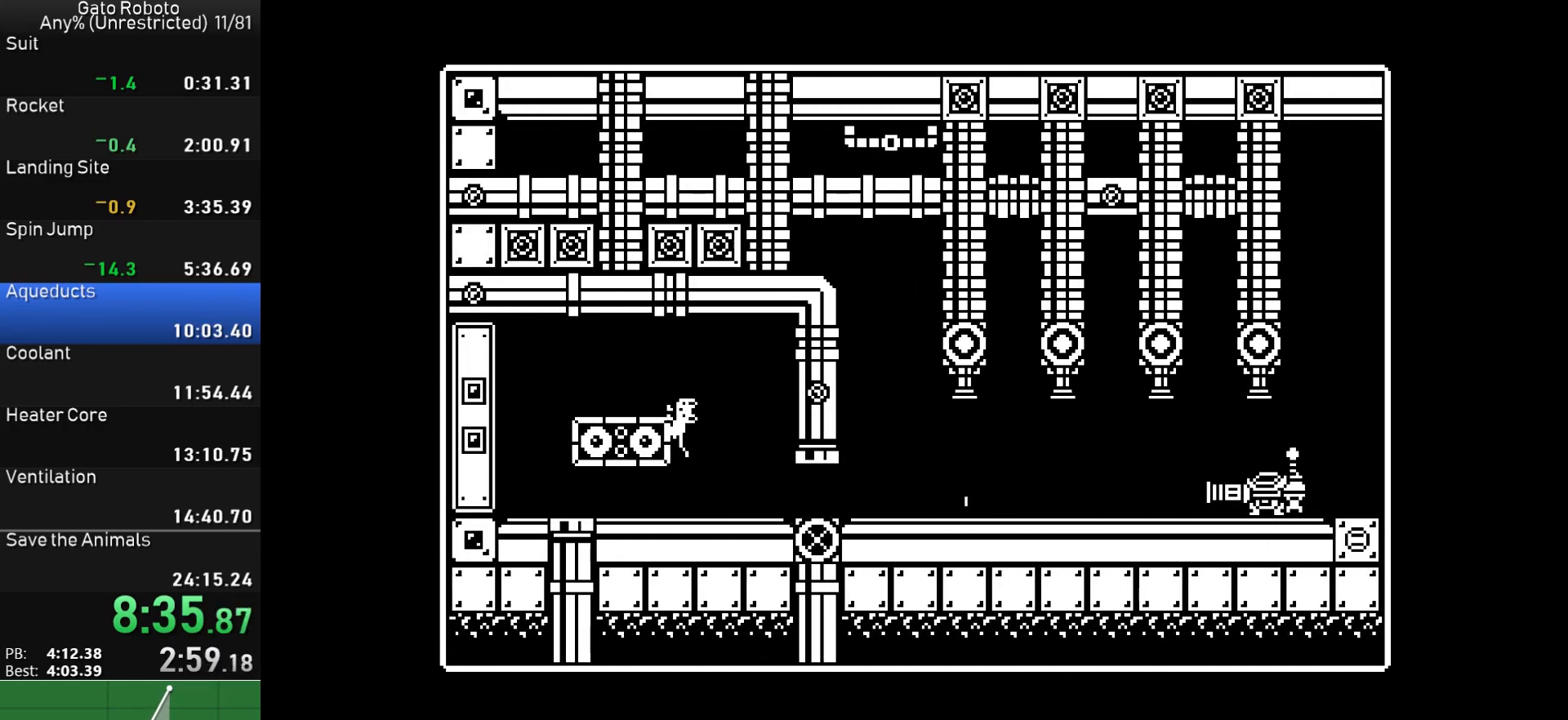
{"buttons": ["DPAD_RIGHT"], "button_events": [[17, "CROSS", "down"], [117, "CROSS", "up"], [283, "DPAD_LEFT", "up"], [300, "DPAD_RIGHT", "down"]]}
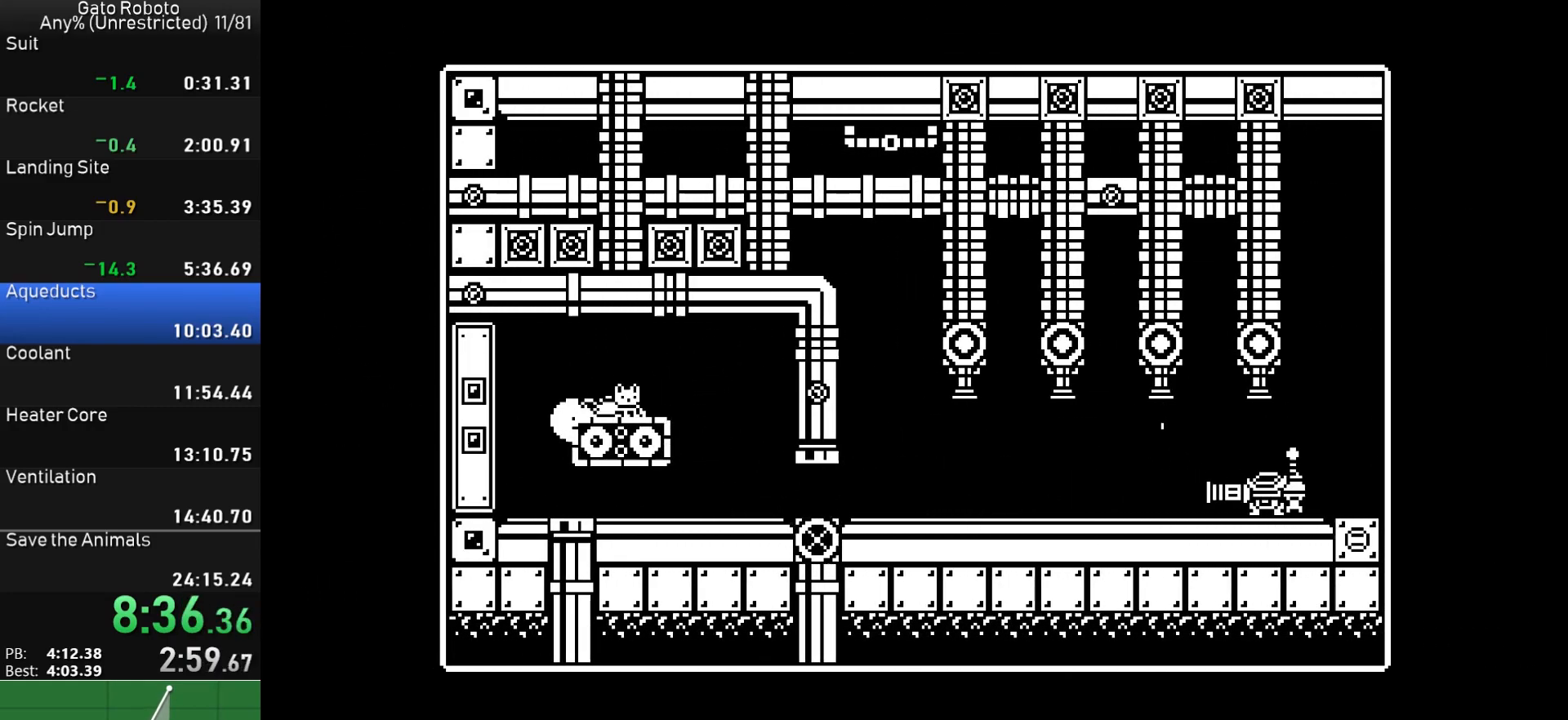
{"buttons": ["DPAD_RIGHT"], "button_events": []}
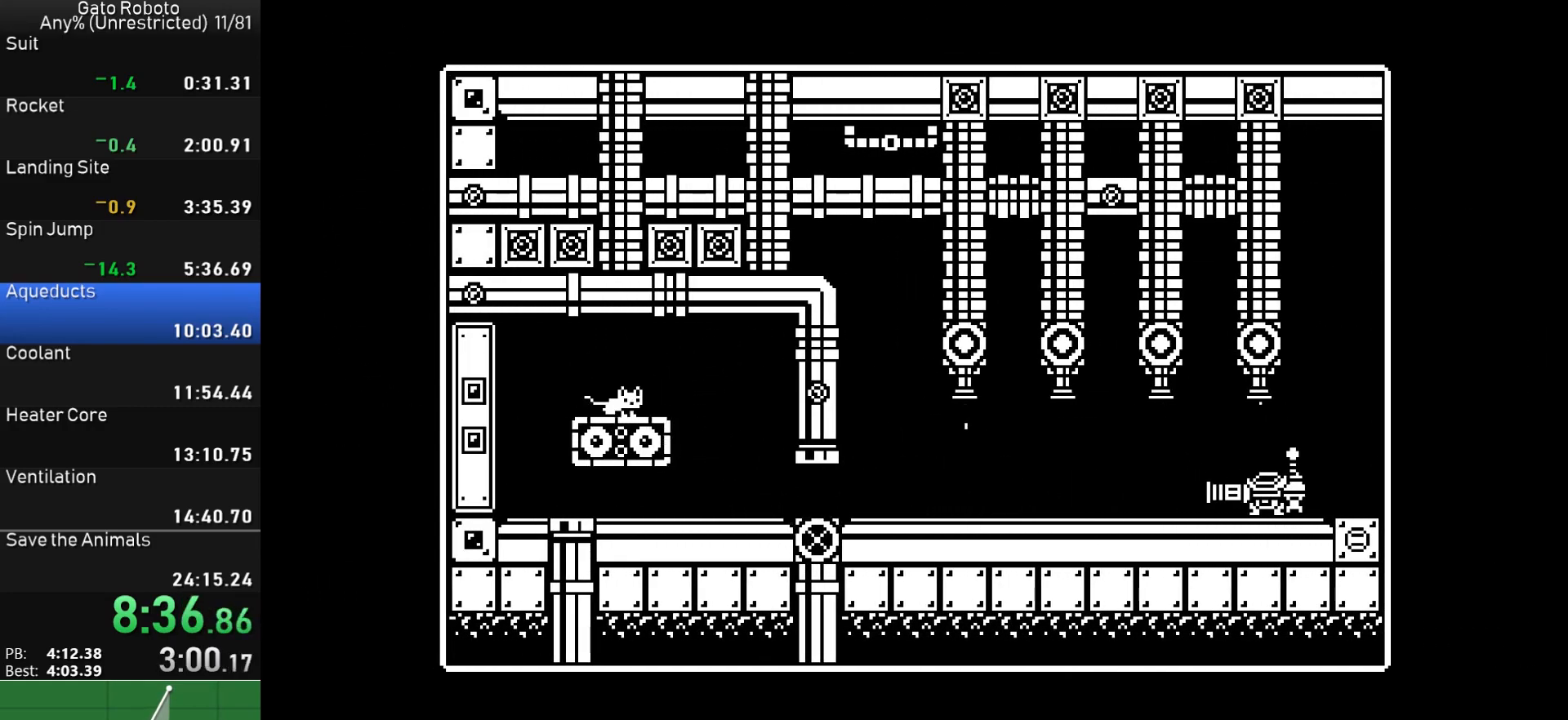
{"buttons": ["DPAD_RIGHT"], "button_events": []}
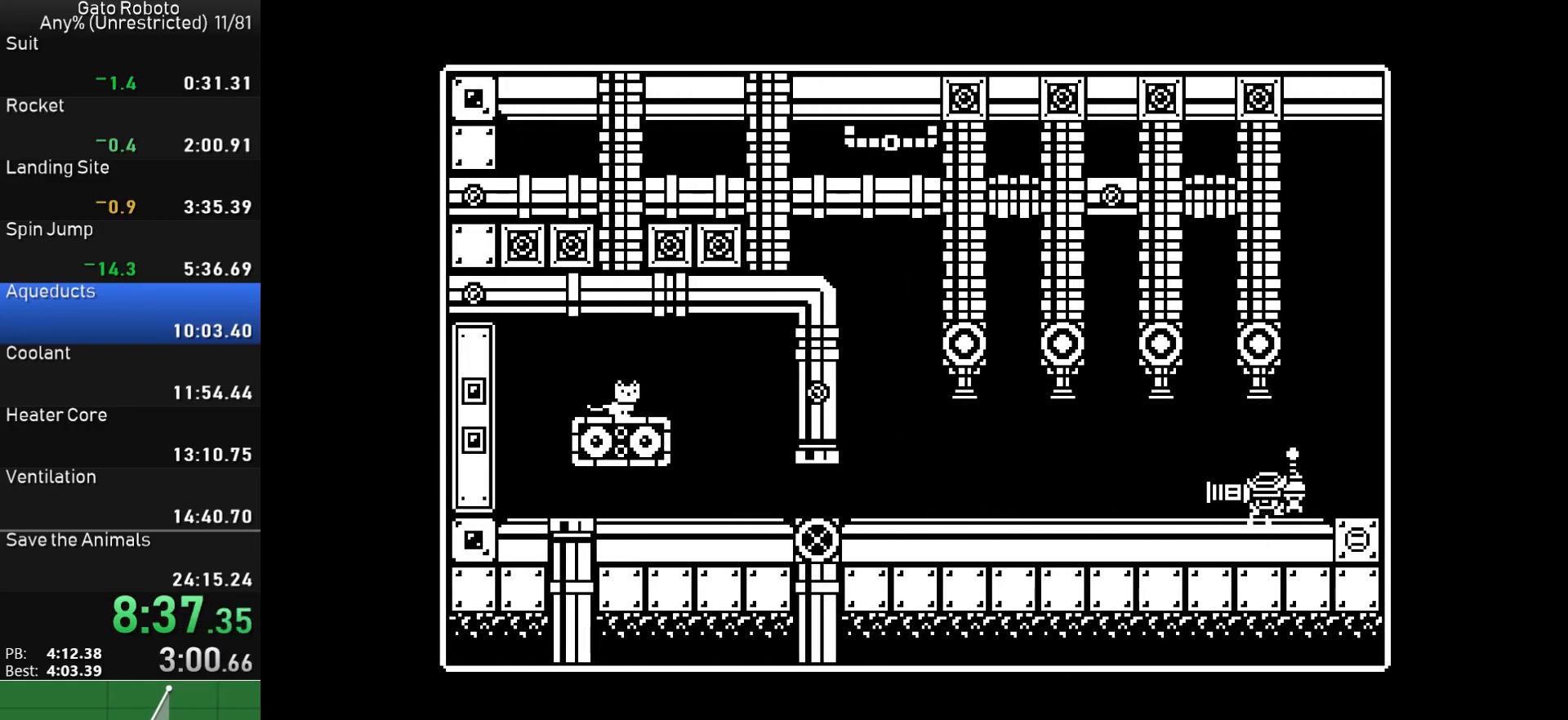
{"buttons": ["DPAD_RIGHT"], "button_events": []}
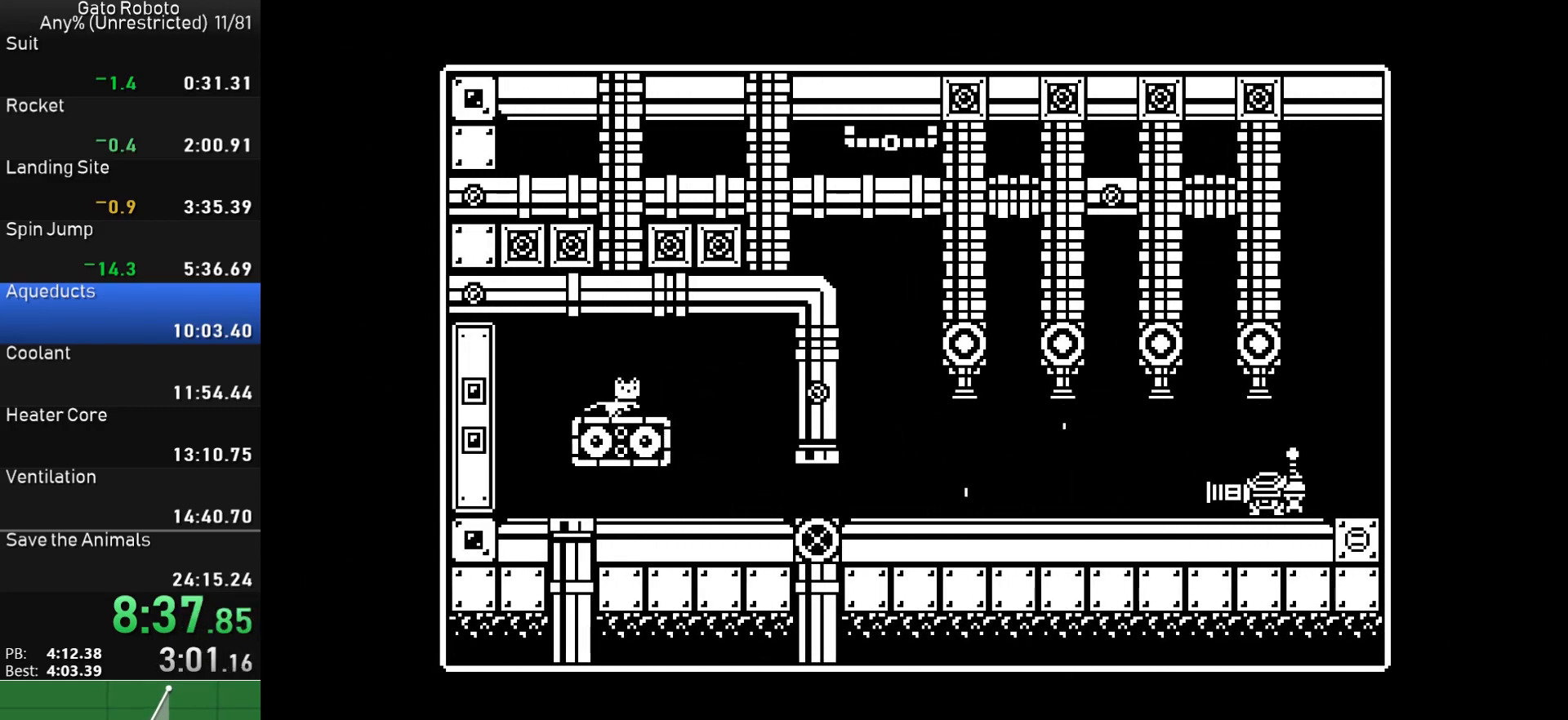
{"buttons": ["DPAD_RIGHT"], "button_events": []}
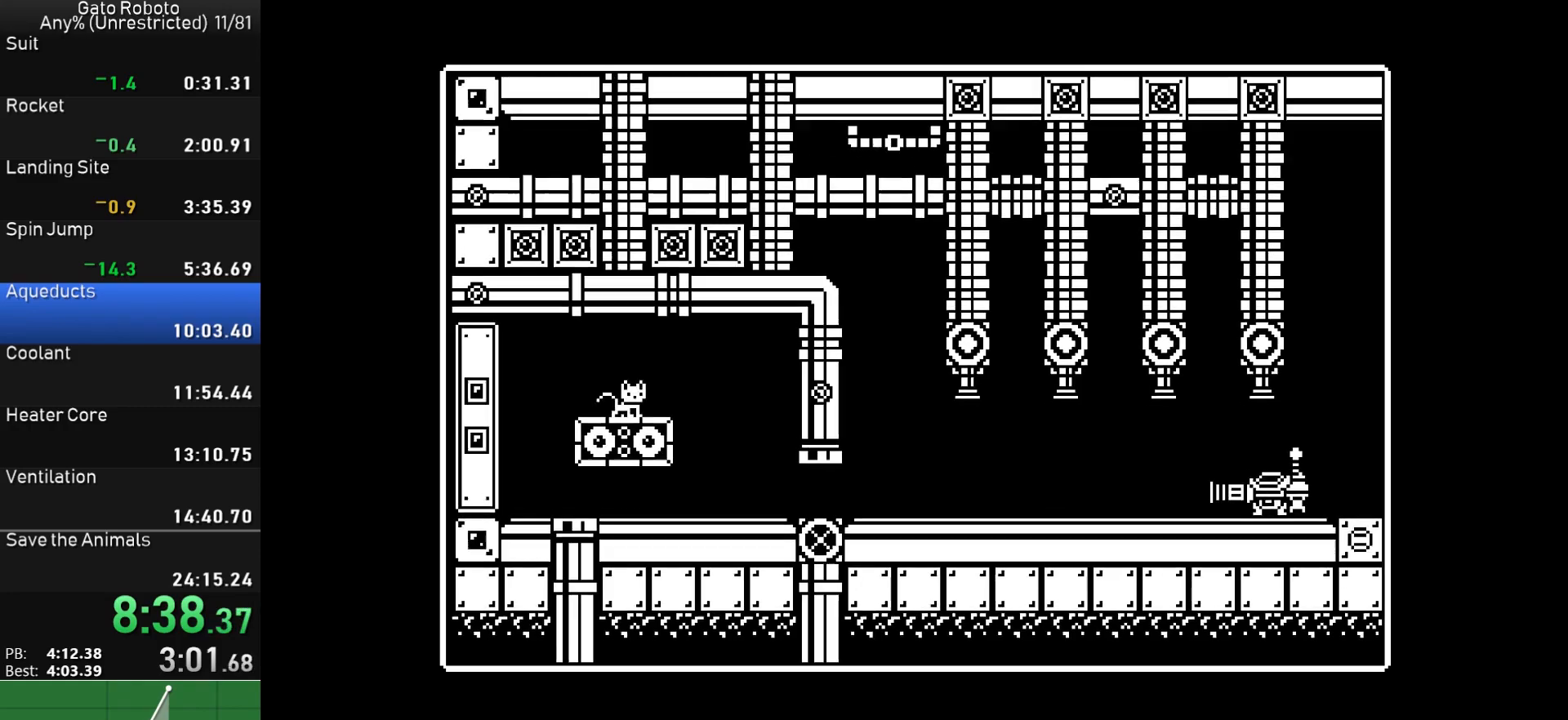
{"buttons": ["DPAD_RIGHT"], "button_events": []}
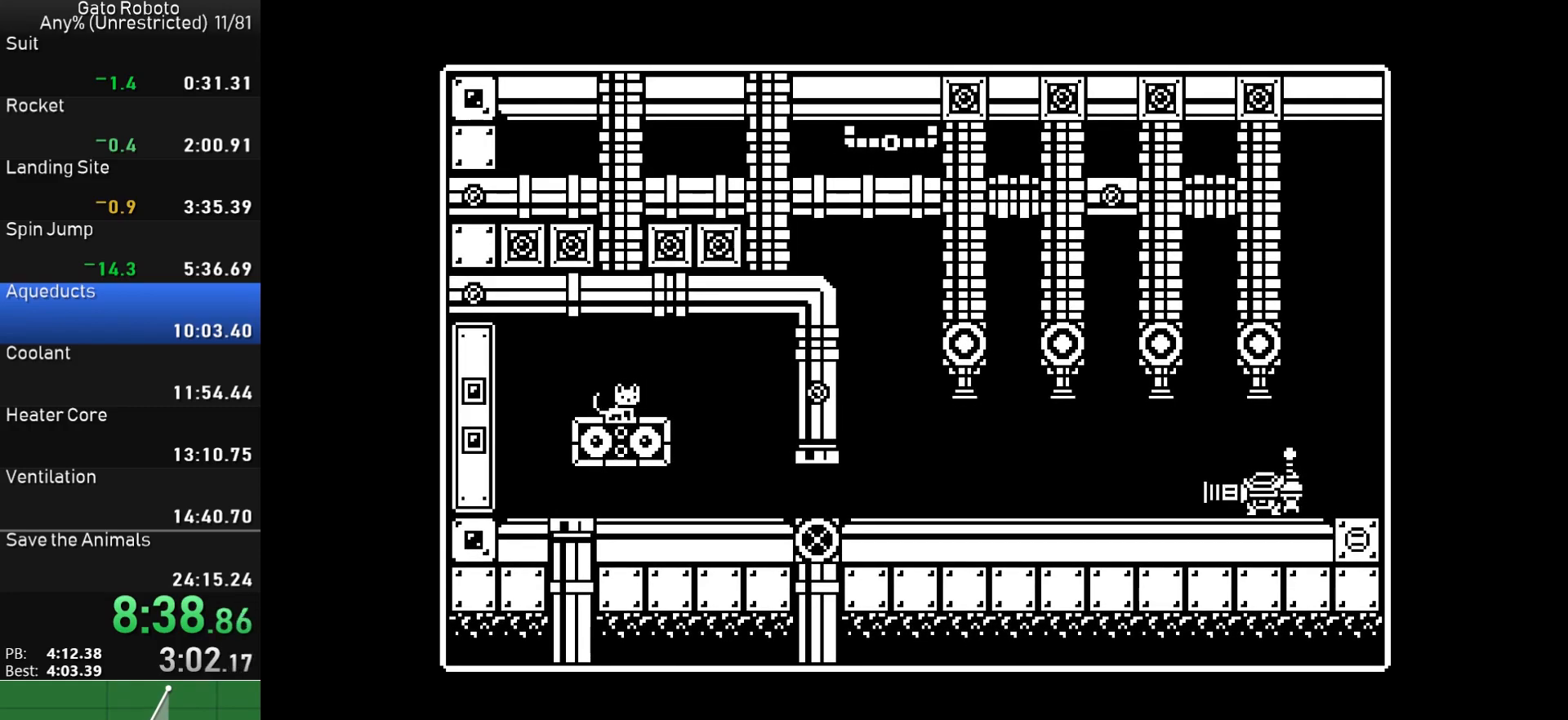
{"buttons": ["CIRCLE", "TRIANGLE", "DPAD_RIGHT"], "button_events": [[33, "CIRCLE", "down"], [67, "TRIANGLE", "down"], [83, "SQUARE", "down"], [150, "SQUARE", "up"], [167, "TRIANGLE", "up"], [267, "TRIANGLE", "down"], [283, "SQUARE", "down"], [333, "SQUARE", "up"], [333, "TRIANGLE", "up"], [433, "TRIANGLE", "down"]]}
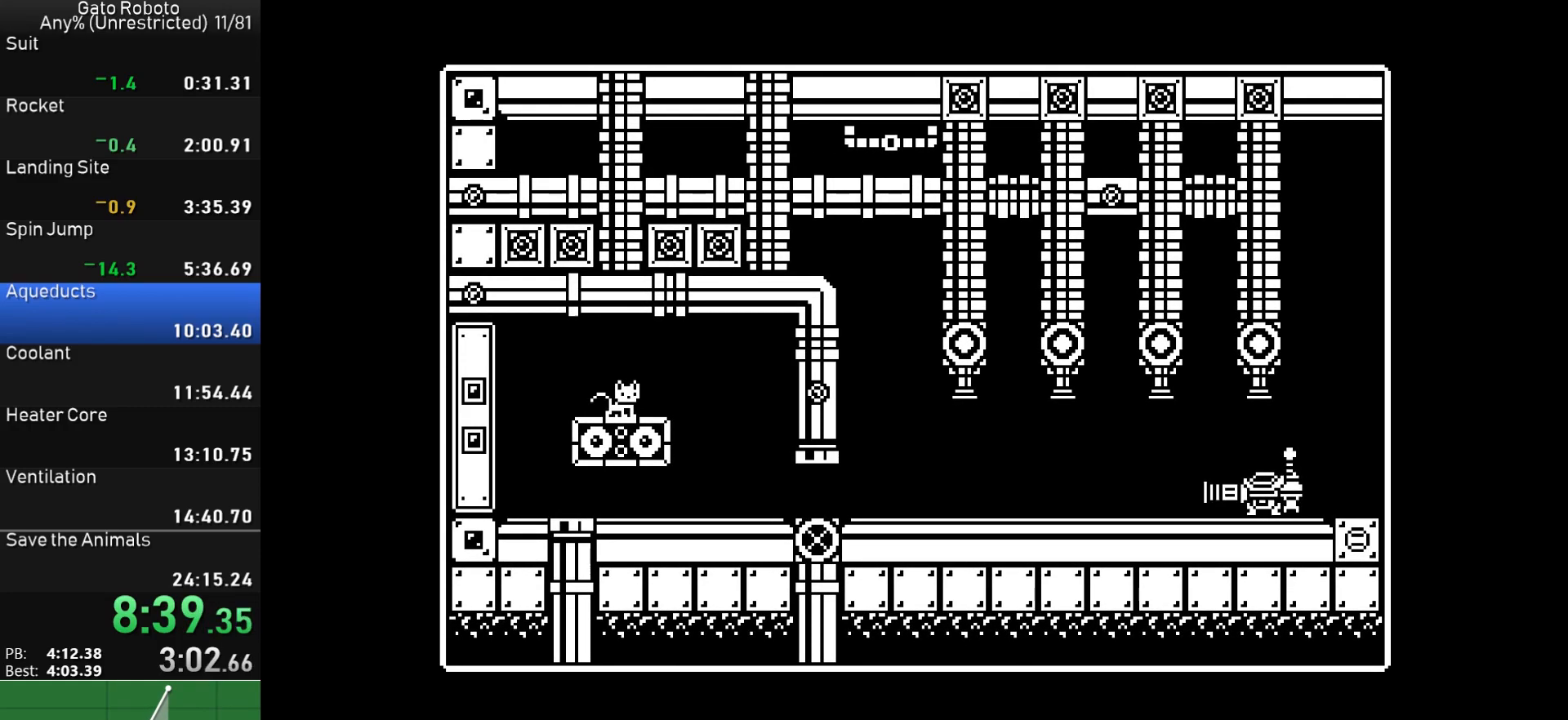
{"buttons": ["CIRCLE", "SQUARE", "TRIANGLE", "DPAD_RIGHT"], "button_events": [[17, "TRIANGLE", "up"], [100, "TRIANGLE", "down"], [133, "SQUARE", "down"], [183, "SQUARE", "up"], [200, "TRIANGLE", "up"], [283, "TRIANGLE", "down"], [300, "SQUARE", "down"], [367, "SQUARE", "up"], [367, "TRIANGLE", "up"], [467, "TRIANGLE", "down"], [483, "SQUARE", "down"]]}
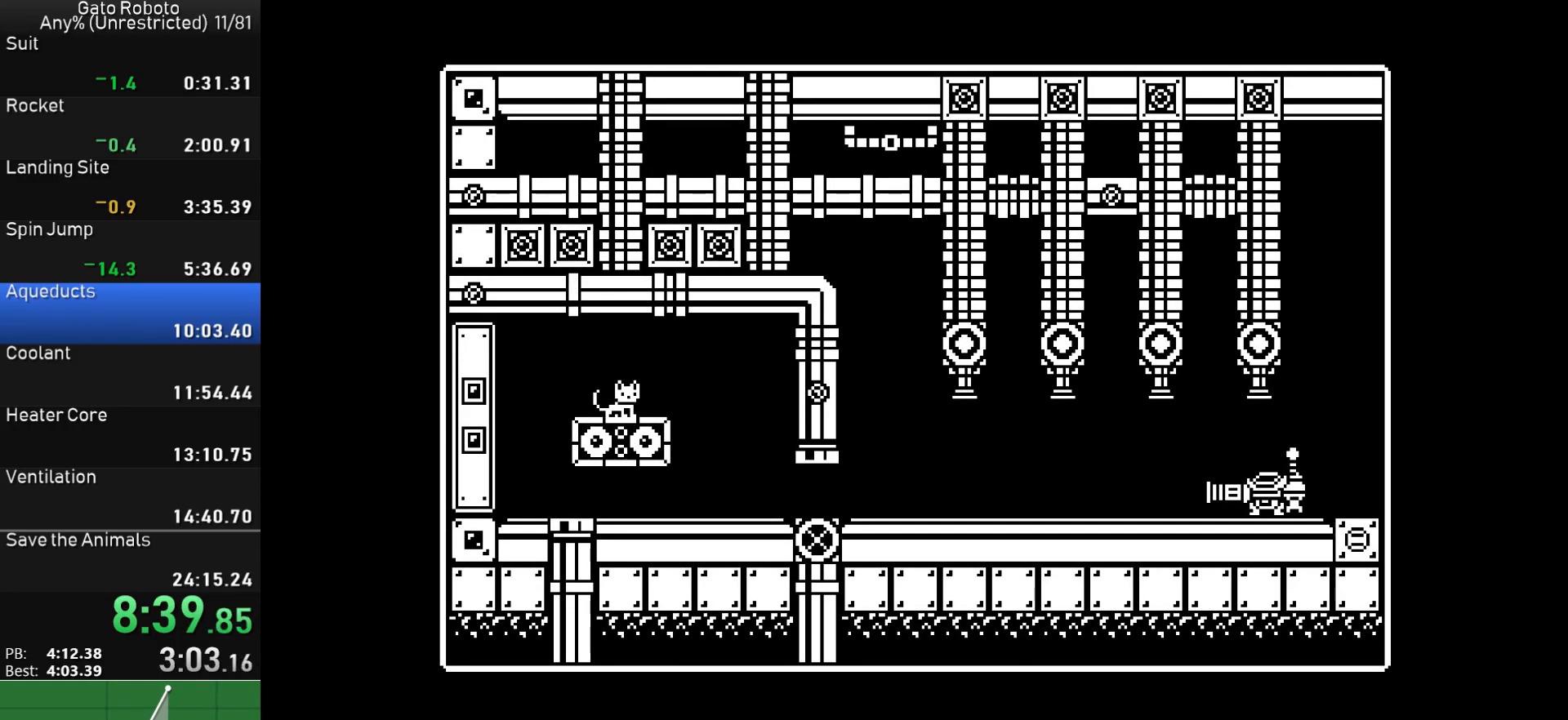
{"buttons": ["CIRCLE", "TRIANGLE", "DPAD_RIGHT"], "button_events": [[50, "SQUARE", "up"], [67, "TRIANGLE", "up"], [133, "TRIANGLE", "down"], [167, "SQUARE", "down"], [217, "SQUARE", "up"], [233, "TRIANGLE", "up"], [317, "TRIANGLE", "down"], [350, "SQUARE", "down"], [400, "SQUARE", "up"], [417, "TRIANGLE", "up"], [500, "TRIANGLE", "down"]]}
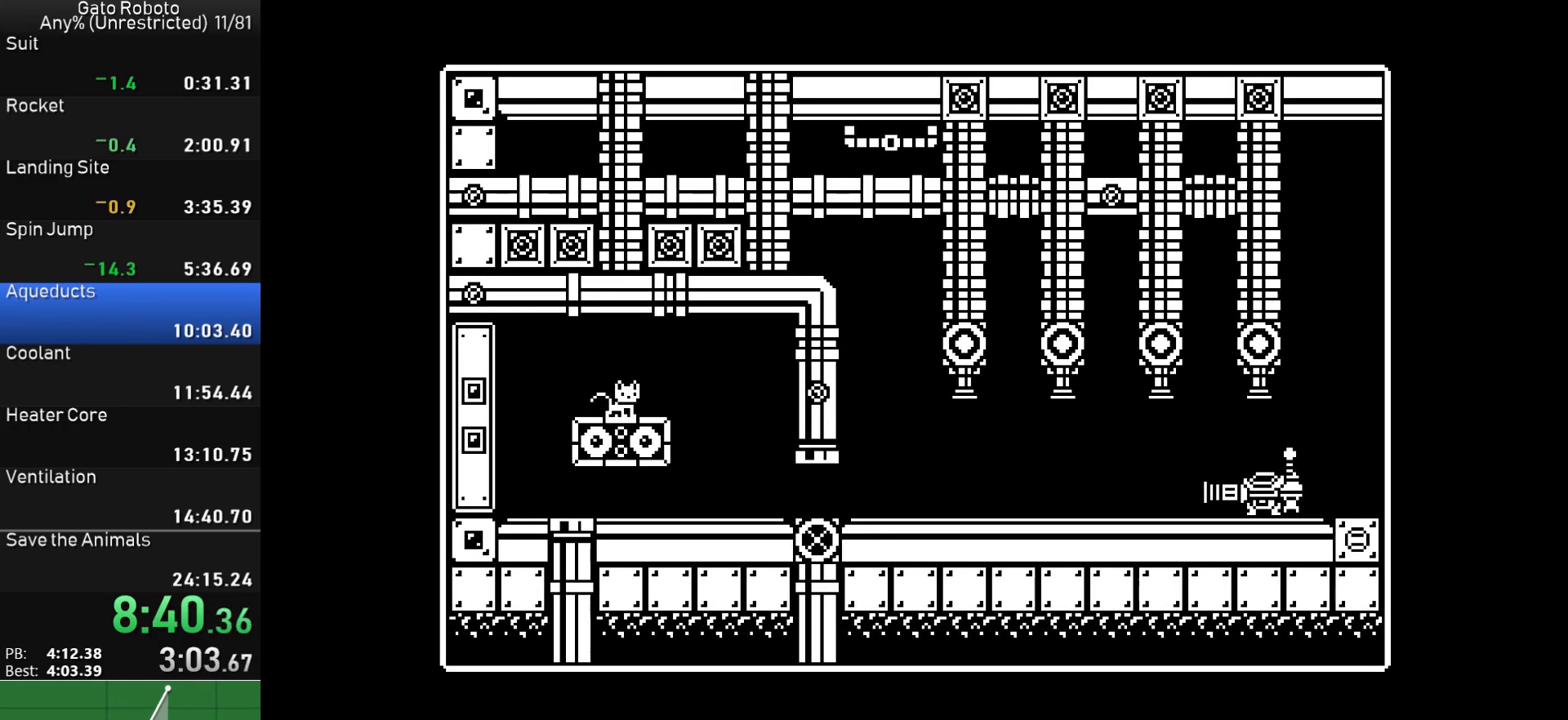
{"buttons": ["CIRCLE", "DPAD_RIGHT"], "button_events": [[83, "TRIANGLE", "up"], [167, "TRIANGLE", "down"], [183, "SQUARE", "down"], [250, "SQUARE", "up"], [267, "TRIANGLE", "up"], [350, "TRIANGLE", "down"], [367, "SQUARE", "down"], [433, "SQUARE", "up"], [433, "TRIANGLE", "up"]]}
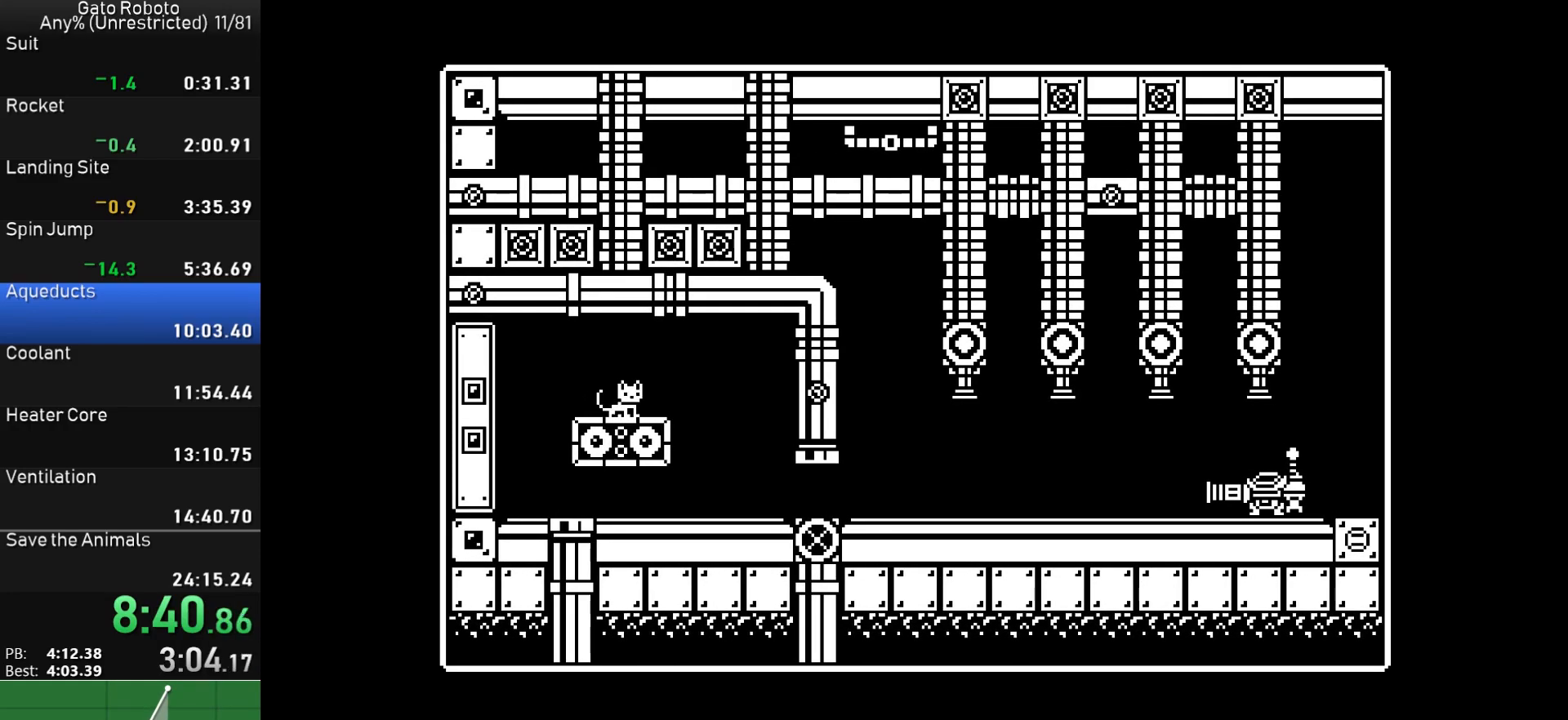
{"buttons": ["CIRCLE", "SQUARE", "TRIANGLE", "DPAD_RIGHT"], "button_events": [[33, "TRIANGLE", "down"], [67, "SQUARE", "down"], [133, "SQUARE", "up"], [133, "TRIANGLE", "up"], [233, "TRIANGLE", "down"], [267, "SQUARE", "down"], [333, "SQUARE", "up"], [333, "TRIANGLE", "up"], [417, "TRIANGLE", "down"], [450, "SQUARE", "down"]]}
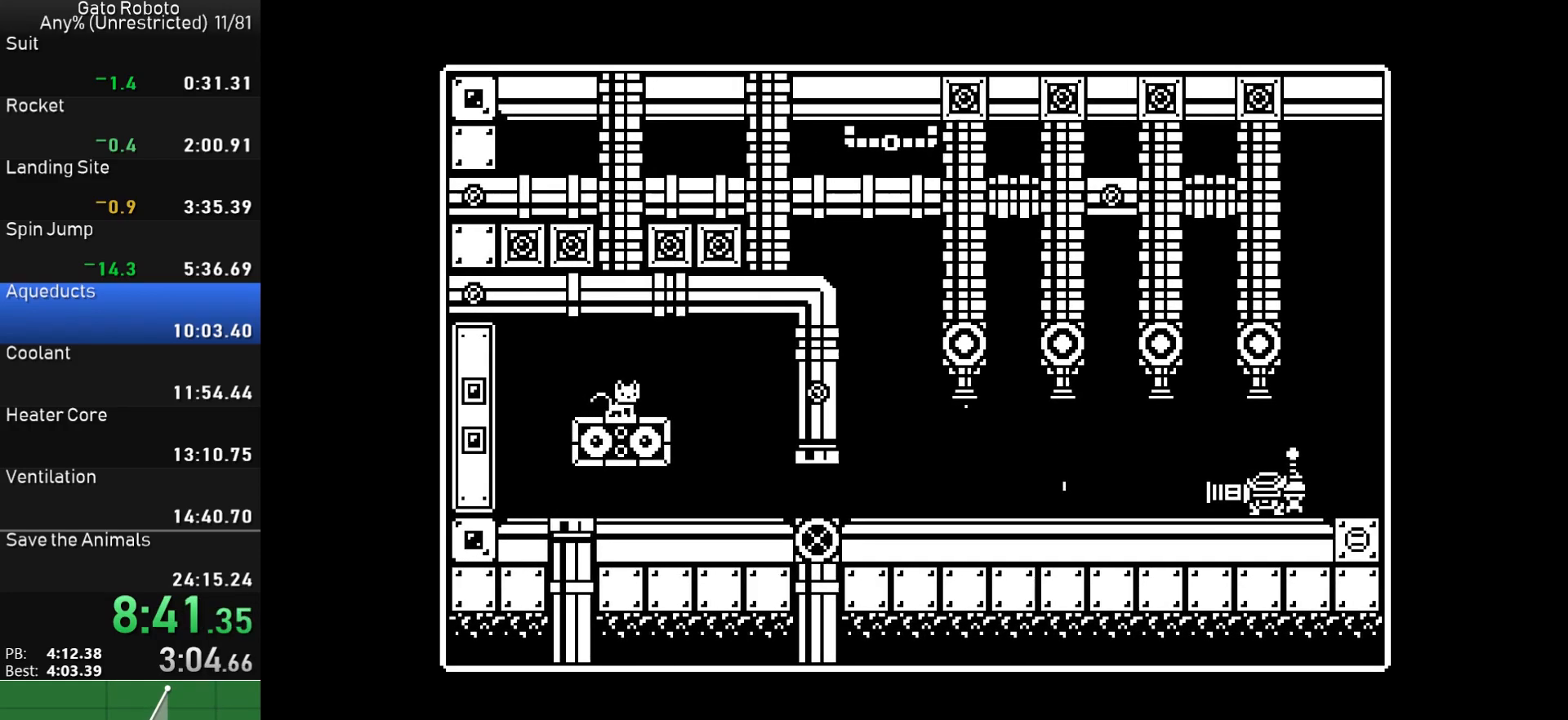
{"buttons": ["CIRCLE", "SQUARE", "TRIANGLE", "DPAD_RIGHT"], "button_events": [[17, "SQUARE", "up"], [17, "TRIANGLE", "up"], [117, "TRIANGLE", "down"], [200, "TRIANGLE", "up"], [283, "SQUARE", "down"], [283, "TRIANGLE", "down"], [367, "SQUARE", "up"], [367, "TRIANGLE", "up"], [450, "TRIANGLE", "down"], [467, "SQUARE", "down"]]}
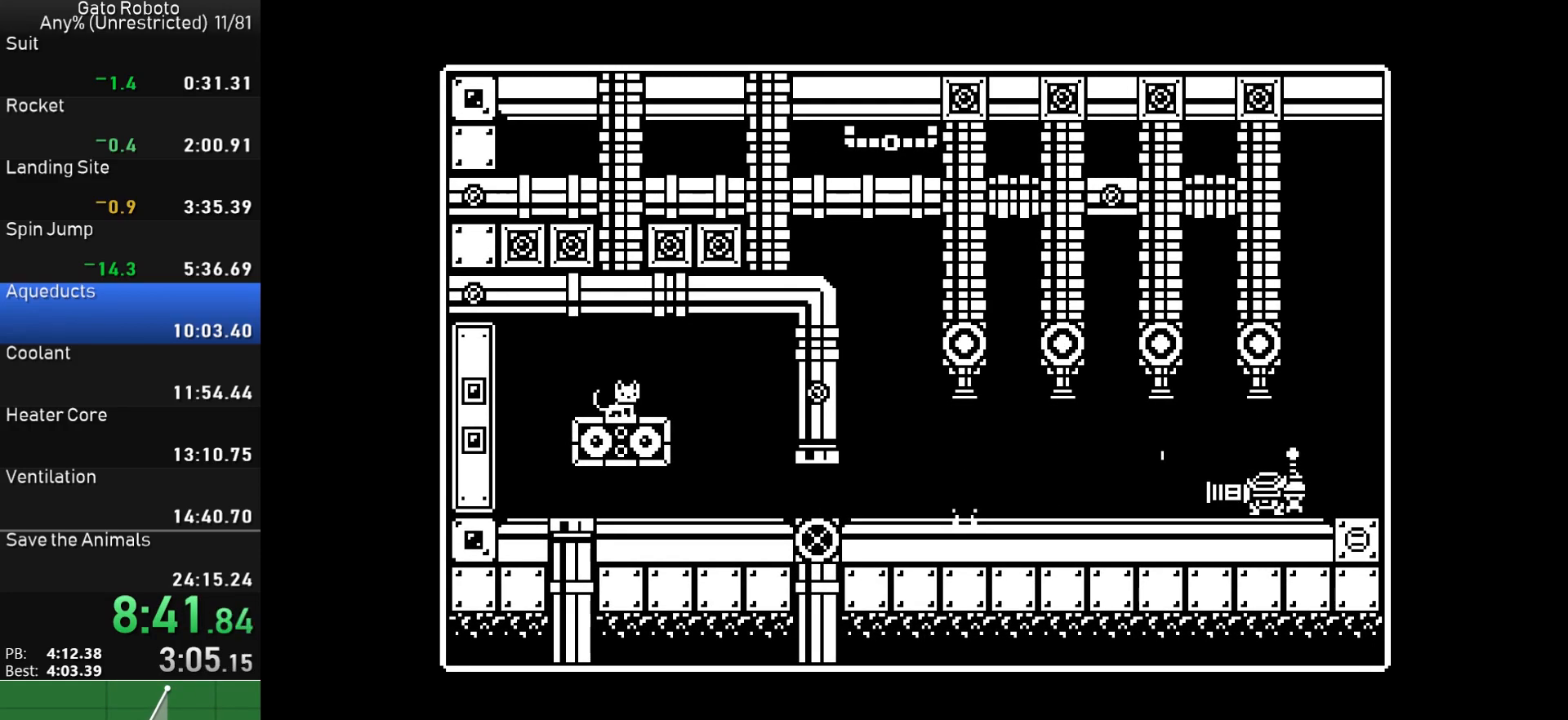
{"buttons": ["CIRCLE", "DPAD_RIGHT"], "button_events": [[17, "SQUARE", "up"], [33, "TRIANGLE", "up"], [100, "SQUARE", "down"], [100, "TRIANGLE", "down"], [183, "SQUARE", "up"], [183, "TRIANGLE", "up"], [267, "SQUARE", "down"], [267, "TRIANGLE", "down"], [350, "SQUARE", "up"], [350, "TRIANGLE", "up"], [417, "SQUARE", "down"], [417, "TRIANGLE", "down"], [483, "SQUARE", "up"], [500, "TRIANGLE", "up"]]}
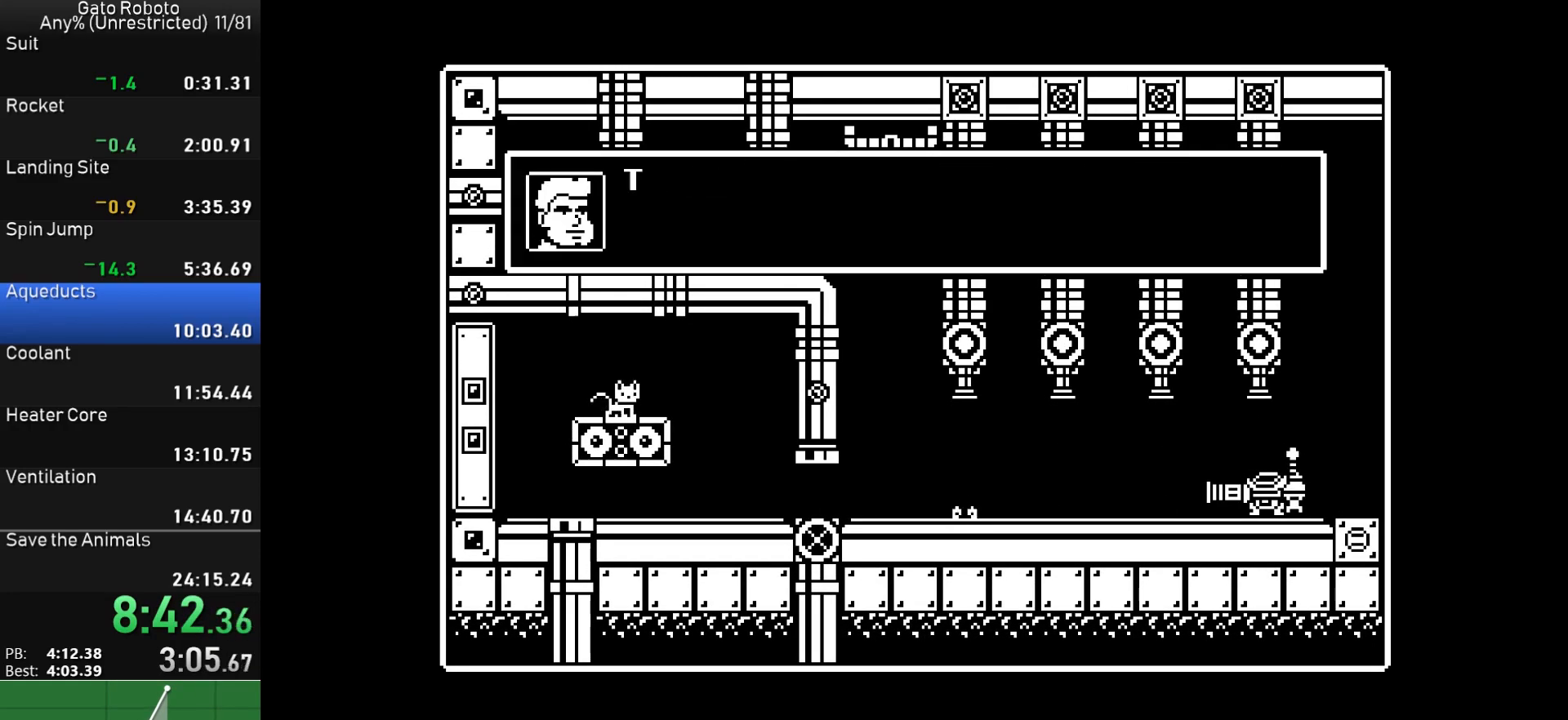
{"buttons": ["DPAD_RIGHT"], "button_events": [[67, "SQUARE", "down"], [67, "TRIANGLE", "down"], [133, "SQUARE", "up"], [133, "TRIANGLE", "up"], [200, "SQUARE", "down"], [200, "TRIANGLE", "down"], [267, "SQUARE", "up"], [283, "TRIANGLE", "up"], [367, "TRIANGLE", "down"], [417, "TRIANGLE", "up"], [483, "CIRCLE", "up"]]}
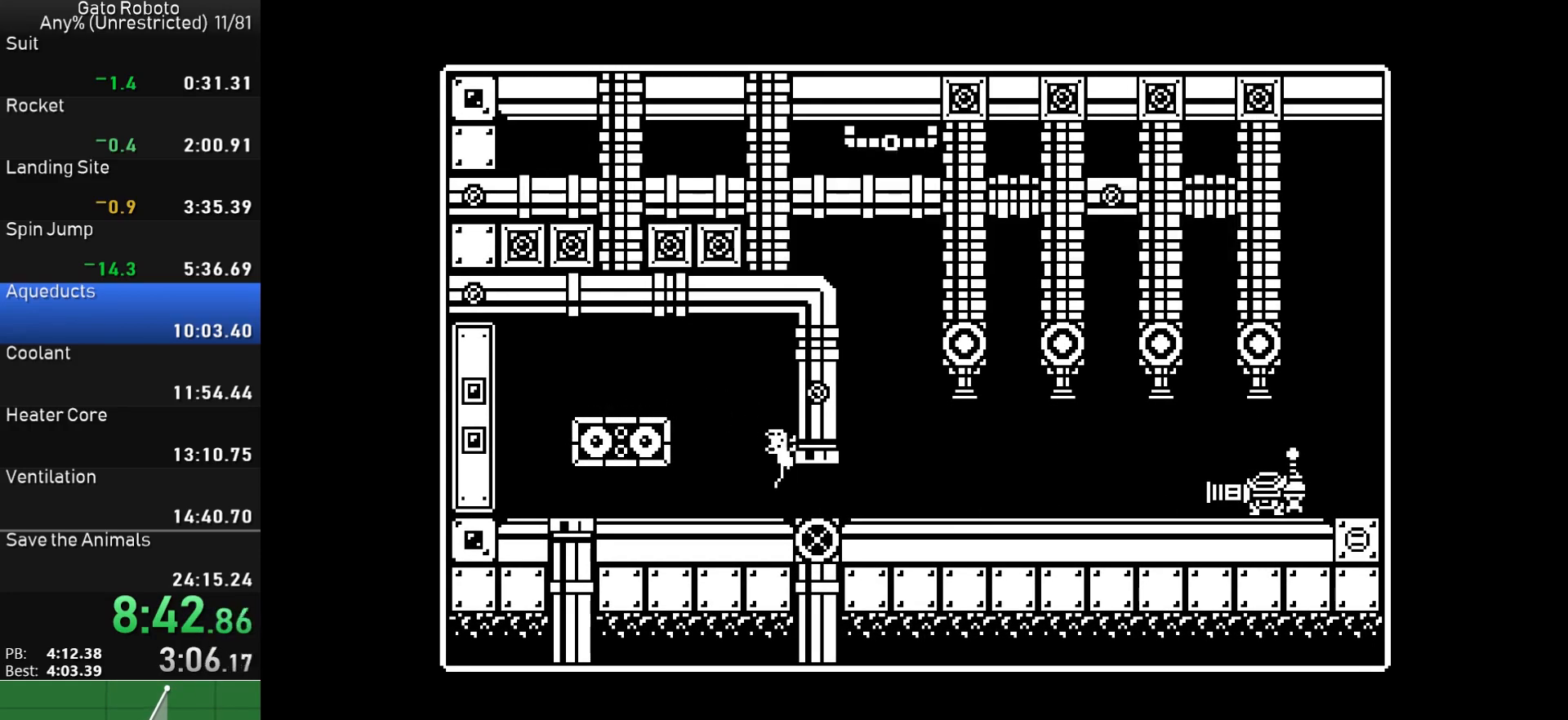
{"buttons": ["DPAD_RIGHT"], "button_events": [[300, "CROSS", "down"], [350, "CROSS", "up"]]}
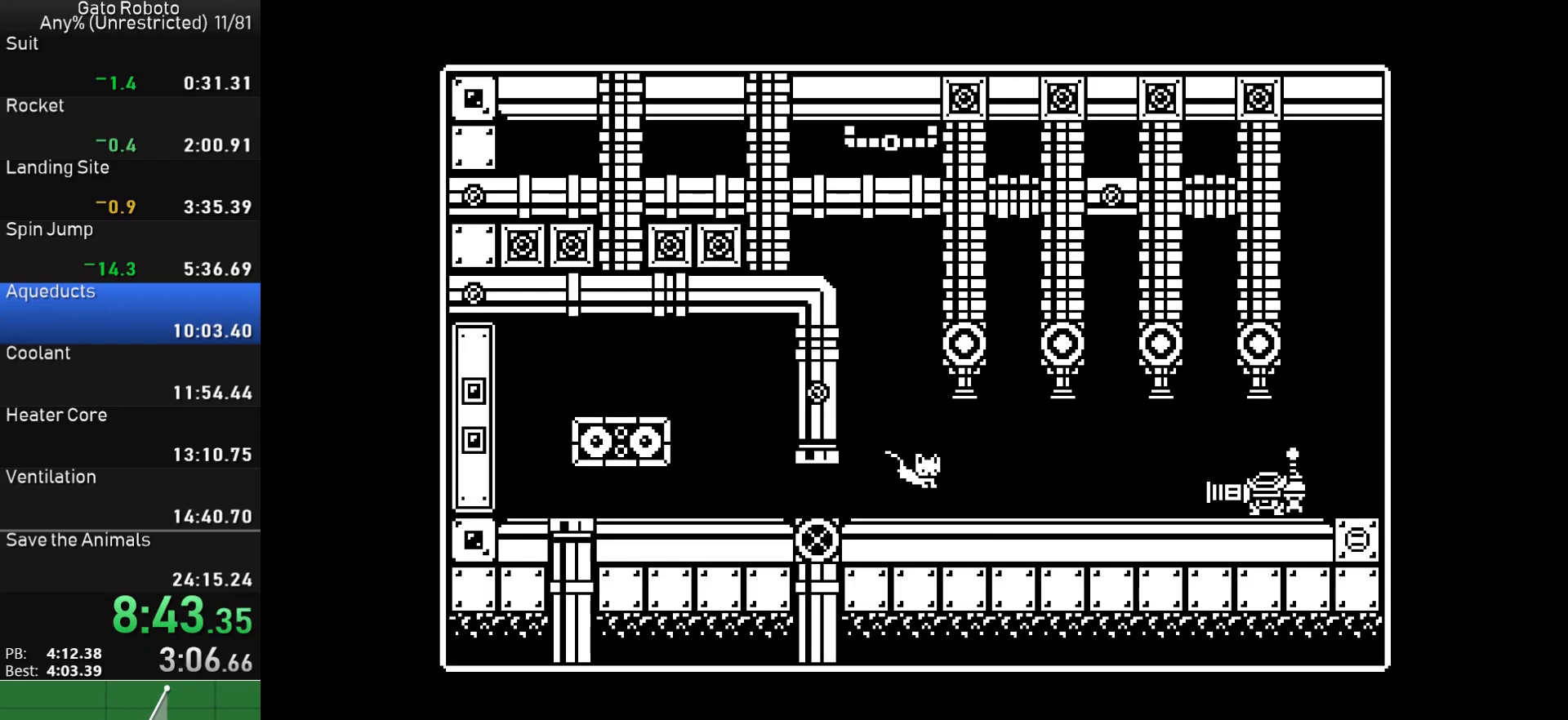
{"buttons": ["DPAD_RIGHT"], "button_events": [[183, "CROSS", "down"], [267, "CROSS", "up"]]}